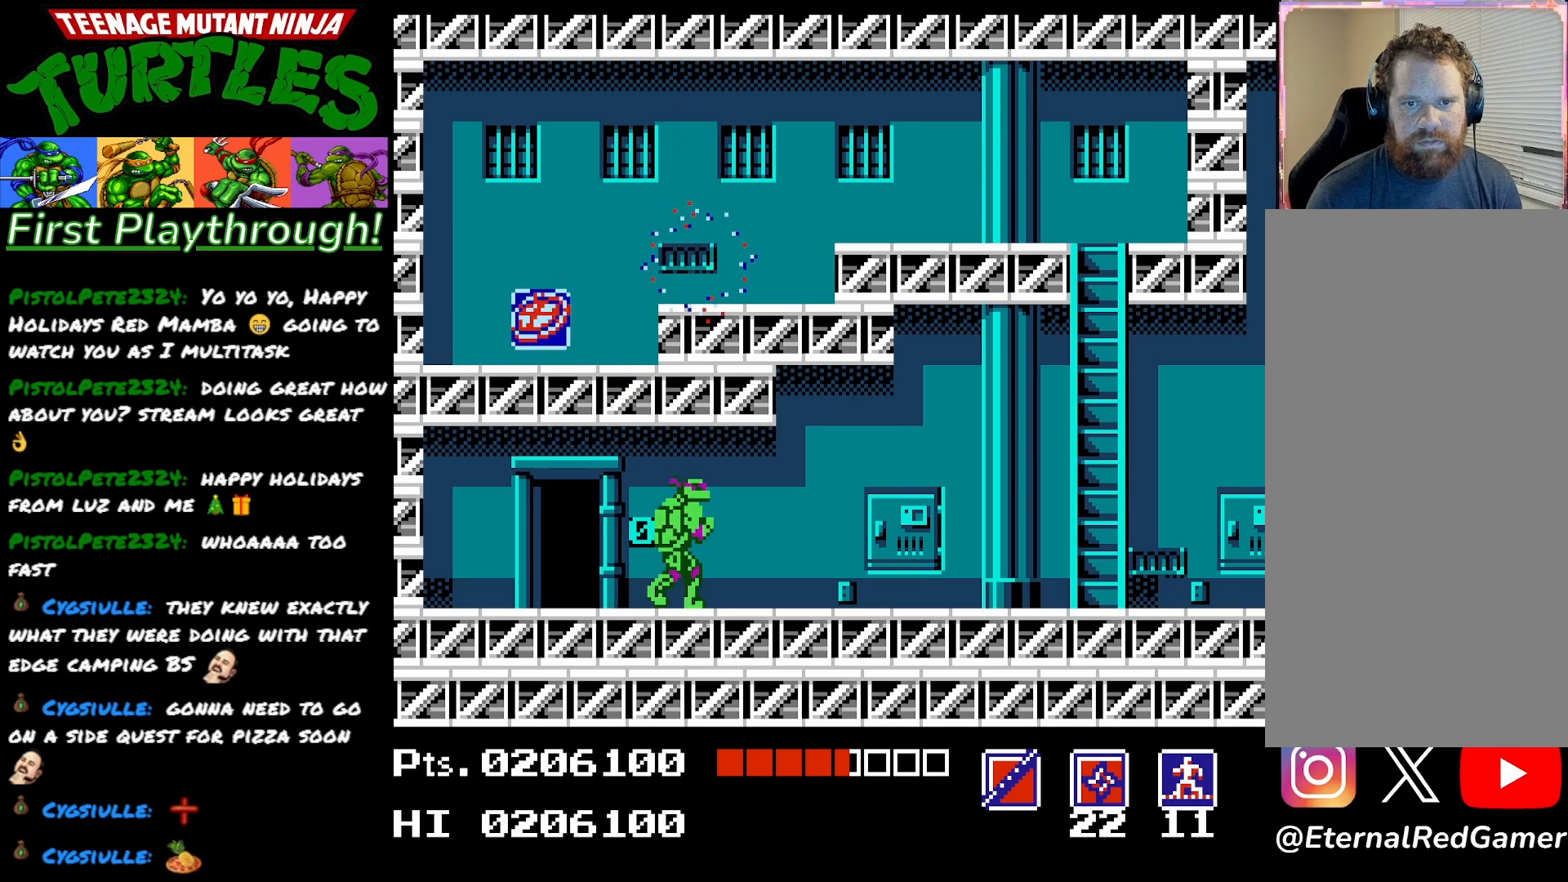
Gameplay with a controller (Xbox layout); each line is a JSON object with the inputs held at the frame after it. "events" lists button and stick changes between this image and that frame as [ms after this image, input, new state], when the widget could be followed in between. Not read: left_stick.
{"buttons": ["DPAD_RIGHT"], "right_stick": "center", "events": [[150, "DPAD_UP", "up"], [183, "DPAD_RIGHT", "down"]]}
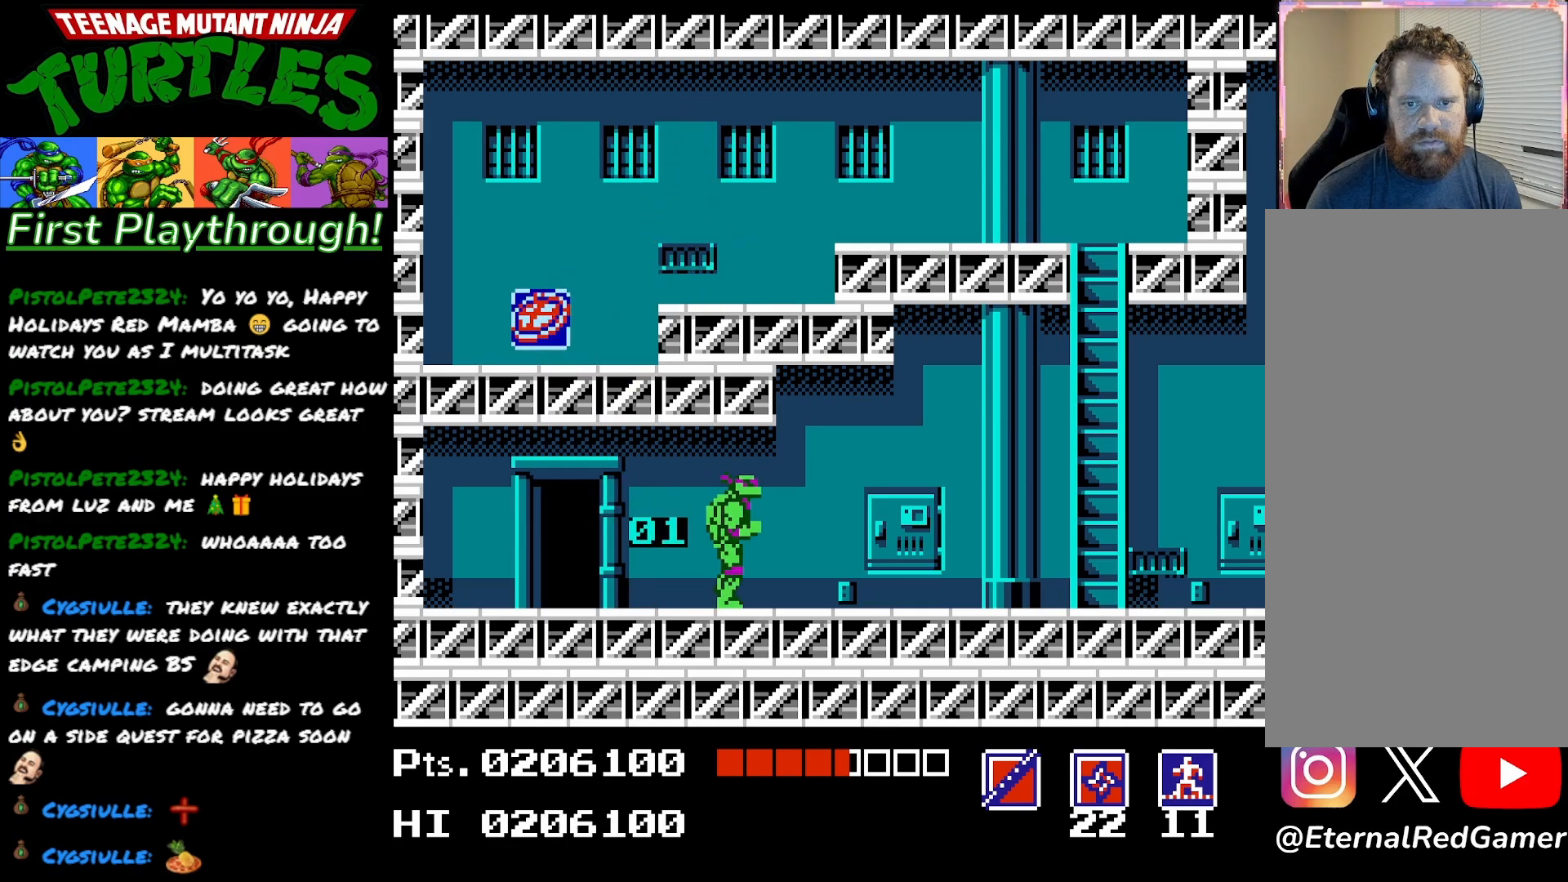
{"buttons": ["DPAD_RIGHT"], "right_stick": "center", "events": []}
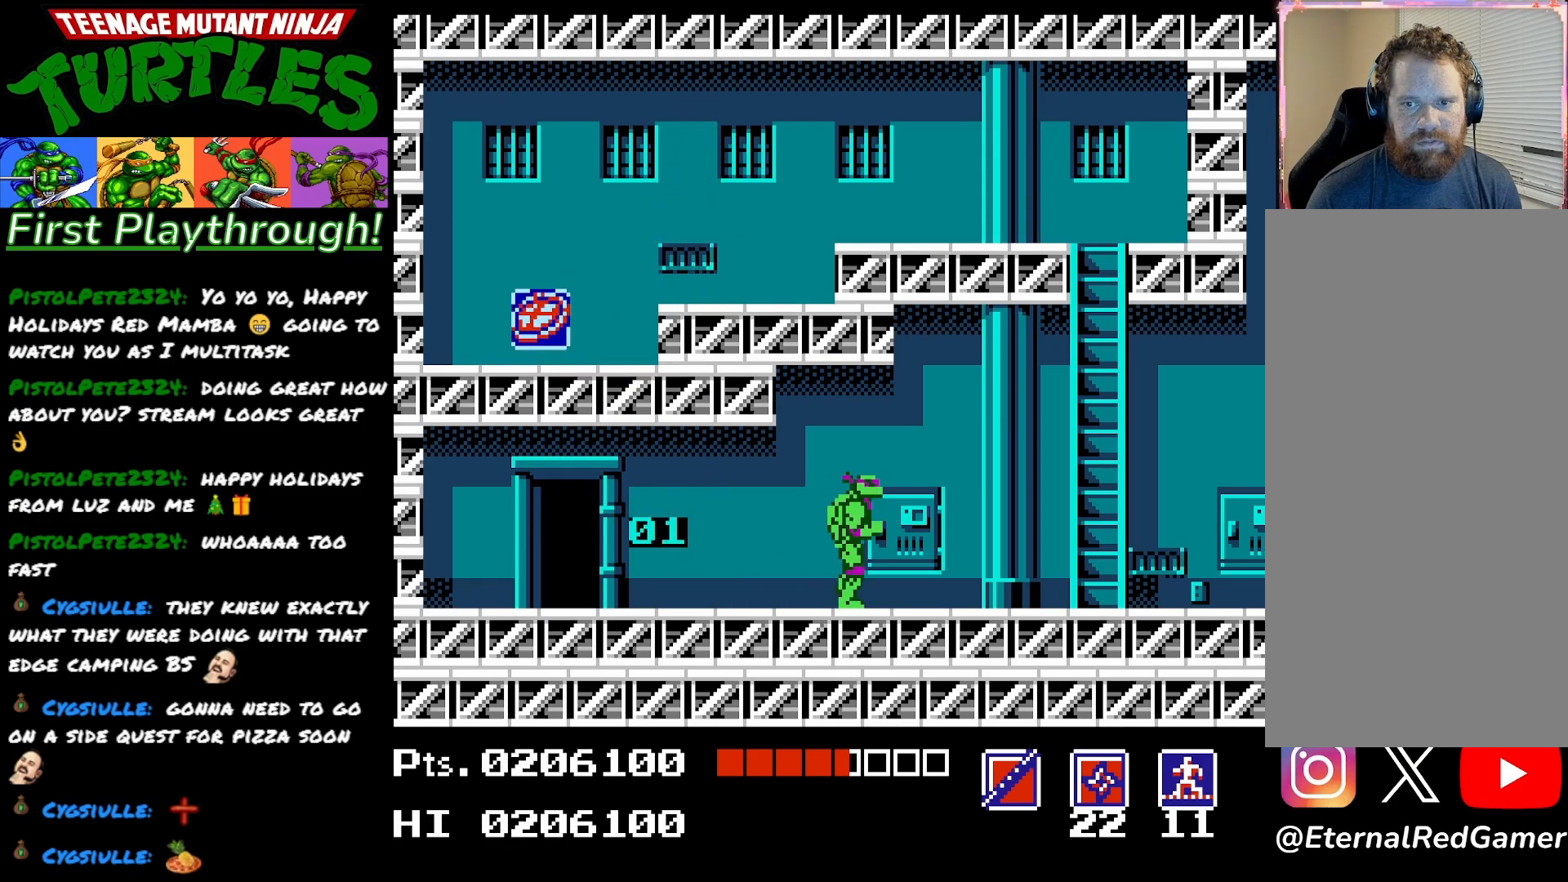
{"buttons": ["DPAD_RIGHT"], "right_stick": "center", "events": []}
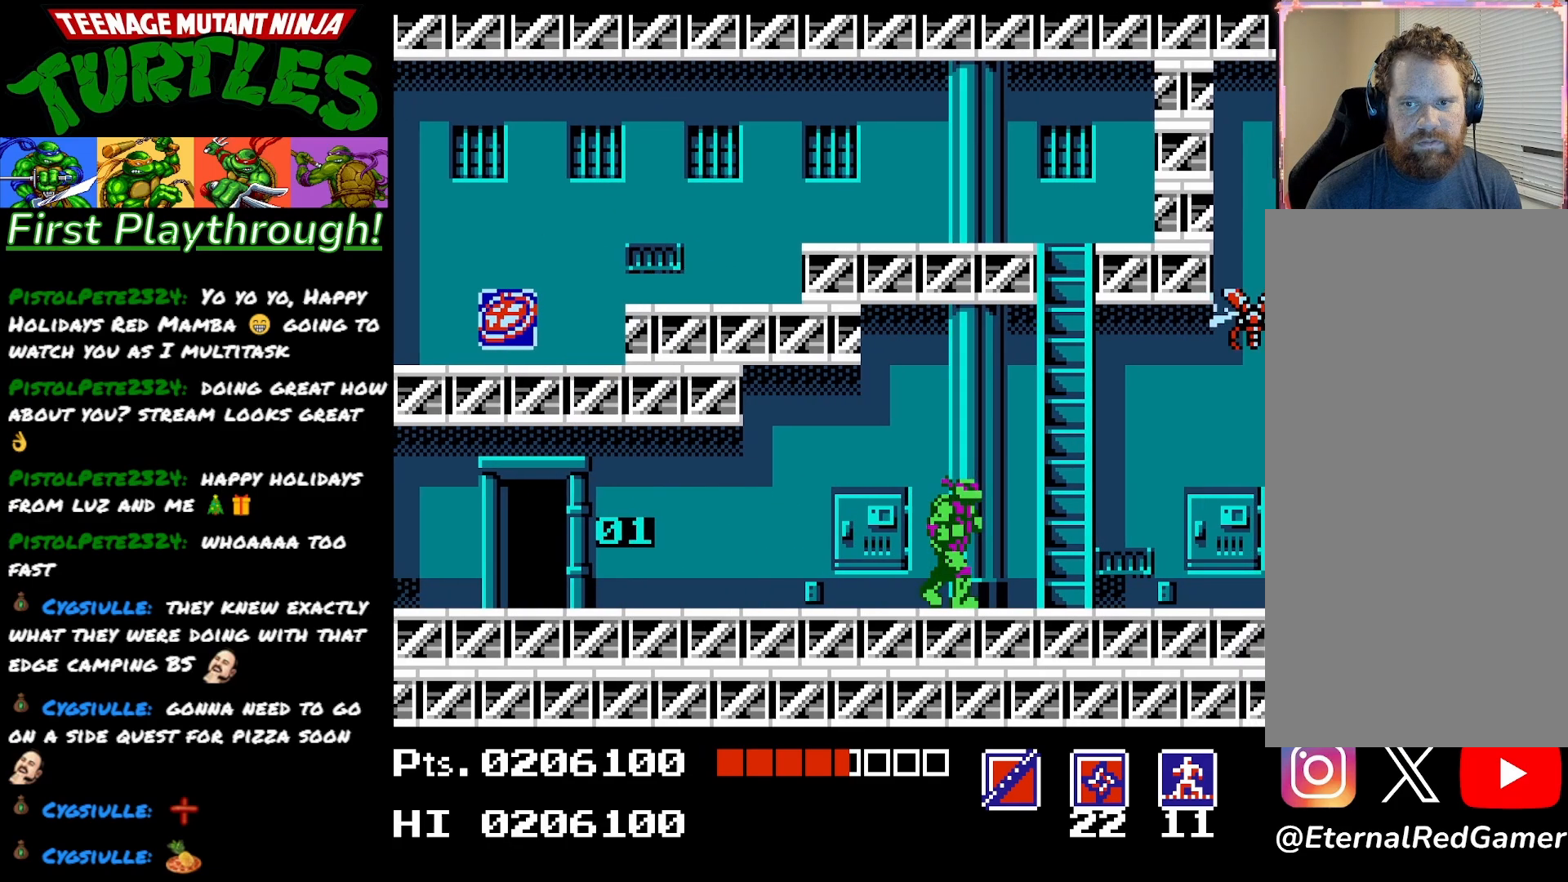
{"buttons": ["A", "X"], "right_stick": "center", "events": [[117, "A", "down"], [483, "DPAD_RIGHT", "up"], [483, "X", "down"]]}
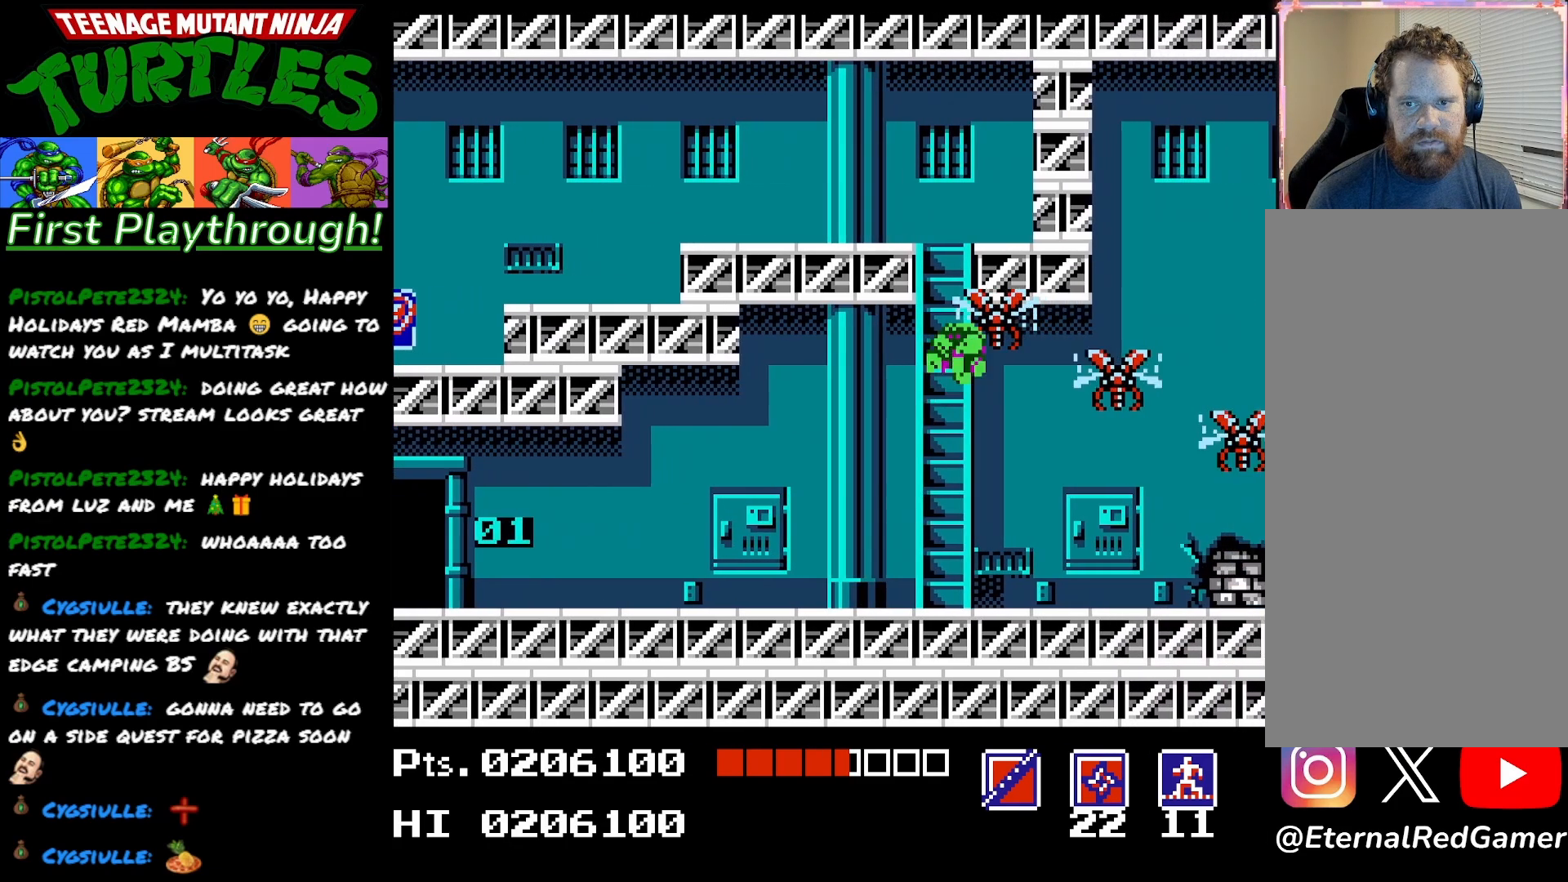
{"buttons": ["X"], "right_stick": "center", "events": [[167, "X", "up"], [300, "X", "down"], [417, "A", "up"], [450, "X", "up"], [500, "X", "down"]]}
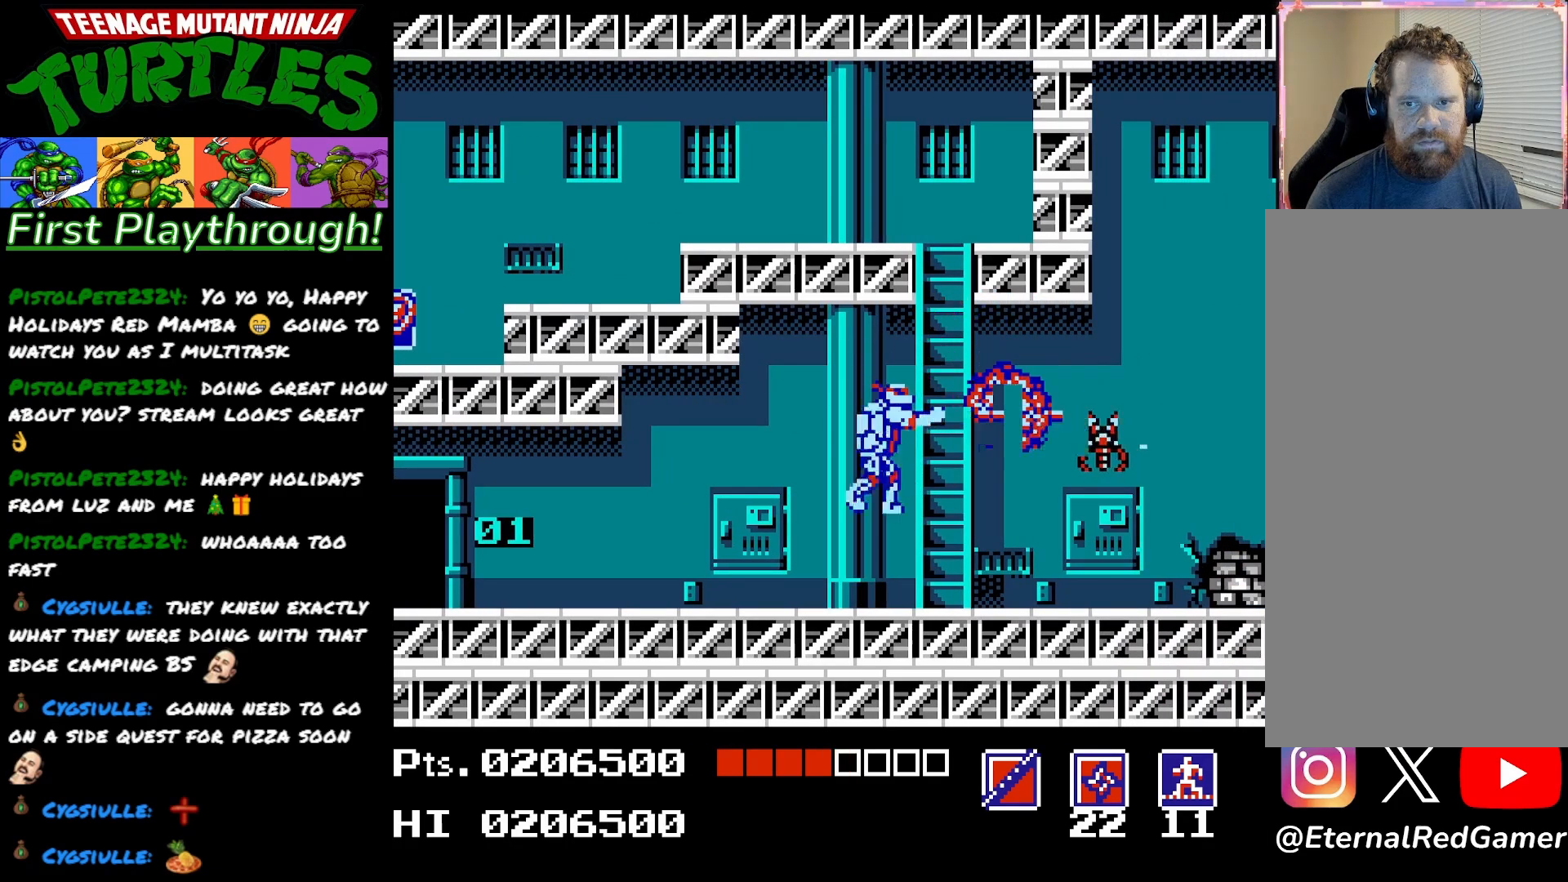
{"buttons": ["DPAD_RIGHT"], "right_stick": "center", "events": [[17, "DPAD_RIGHT", "down"], [117, "DPAD_RIGHT", "up"], [117, "X", "up"], [483, "DPAD_RIGHT", "down"]]}
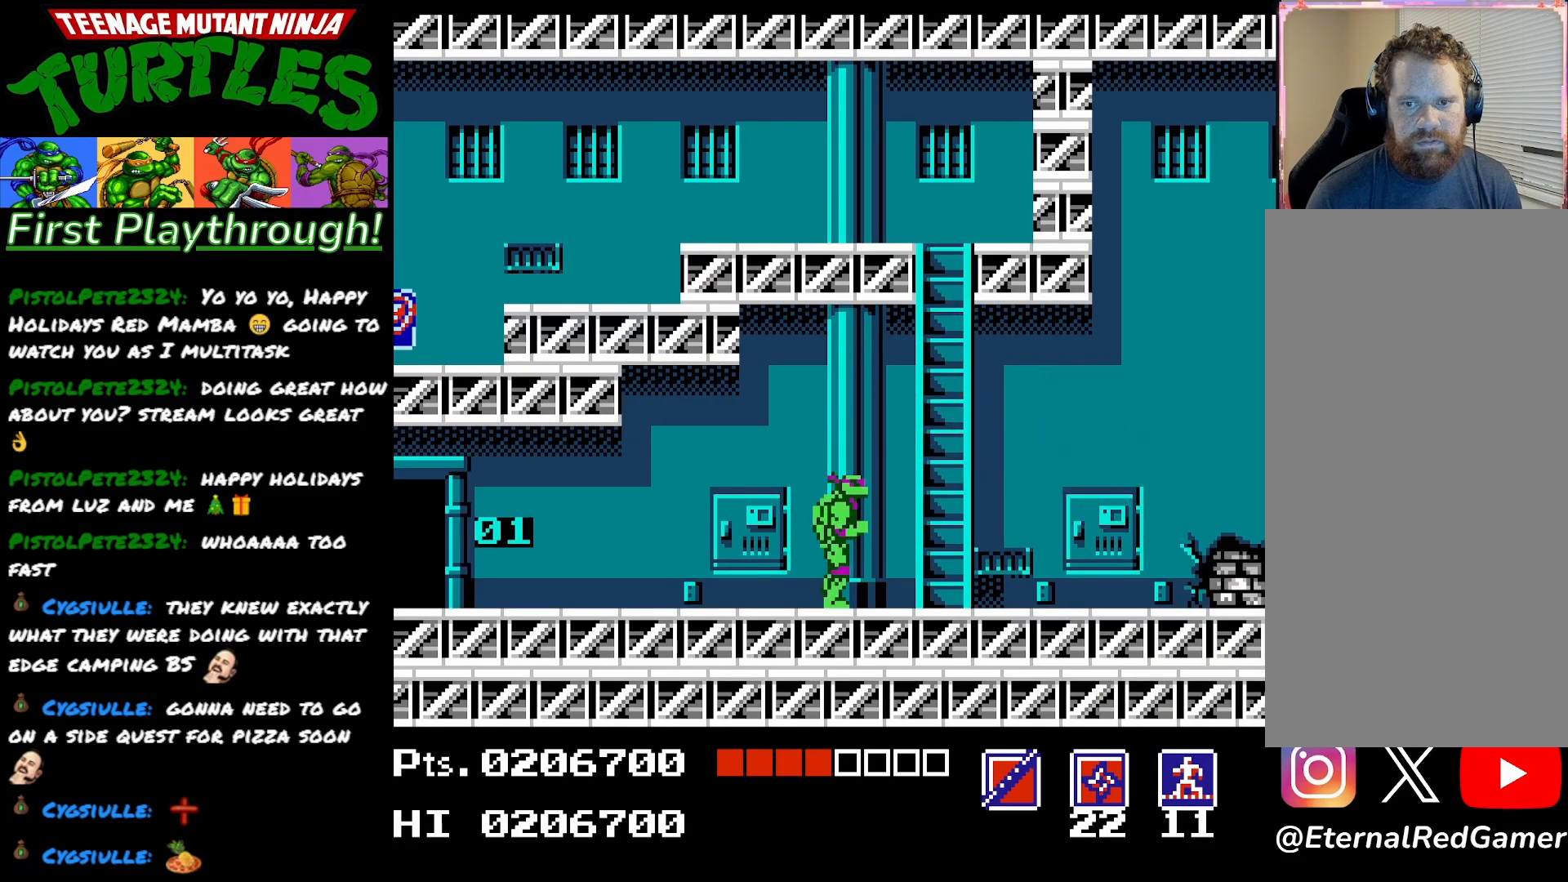
{"buttons": ["A"], "right_stick": "center", "events": [[67, "A", "down"], [383, "DPAD_RIGHT", "up"]]}
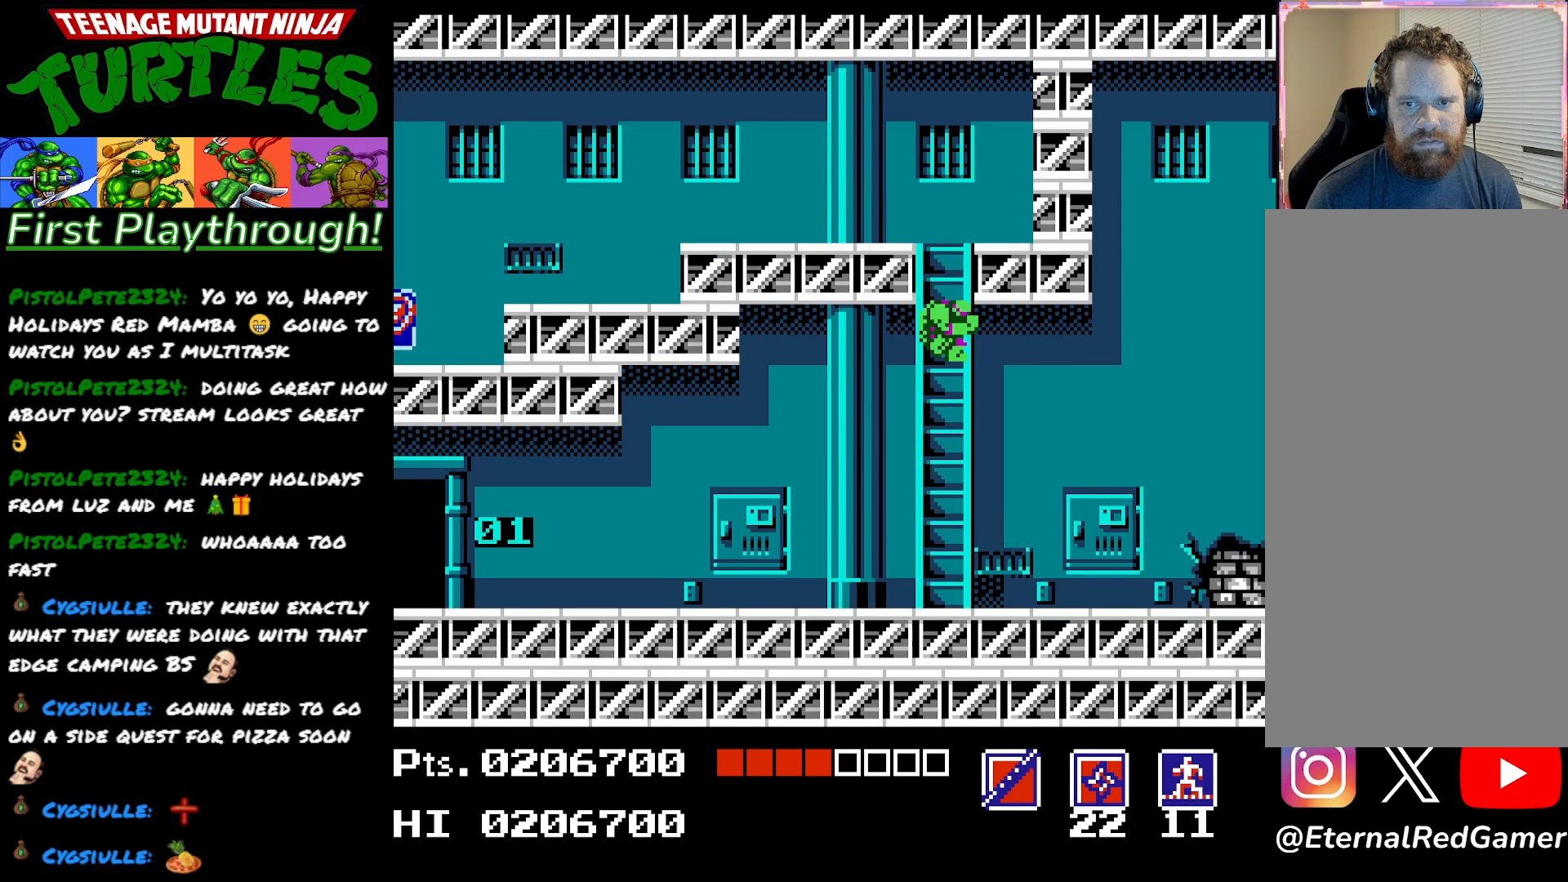
{"buttons": ["A", "DPAD_LEFT"], "right_stick": "center", "events": [[67, "DPAD_LEFT", "down"]]}
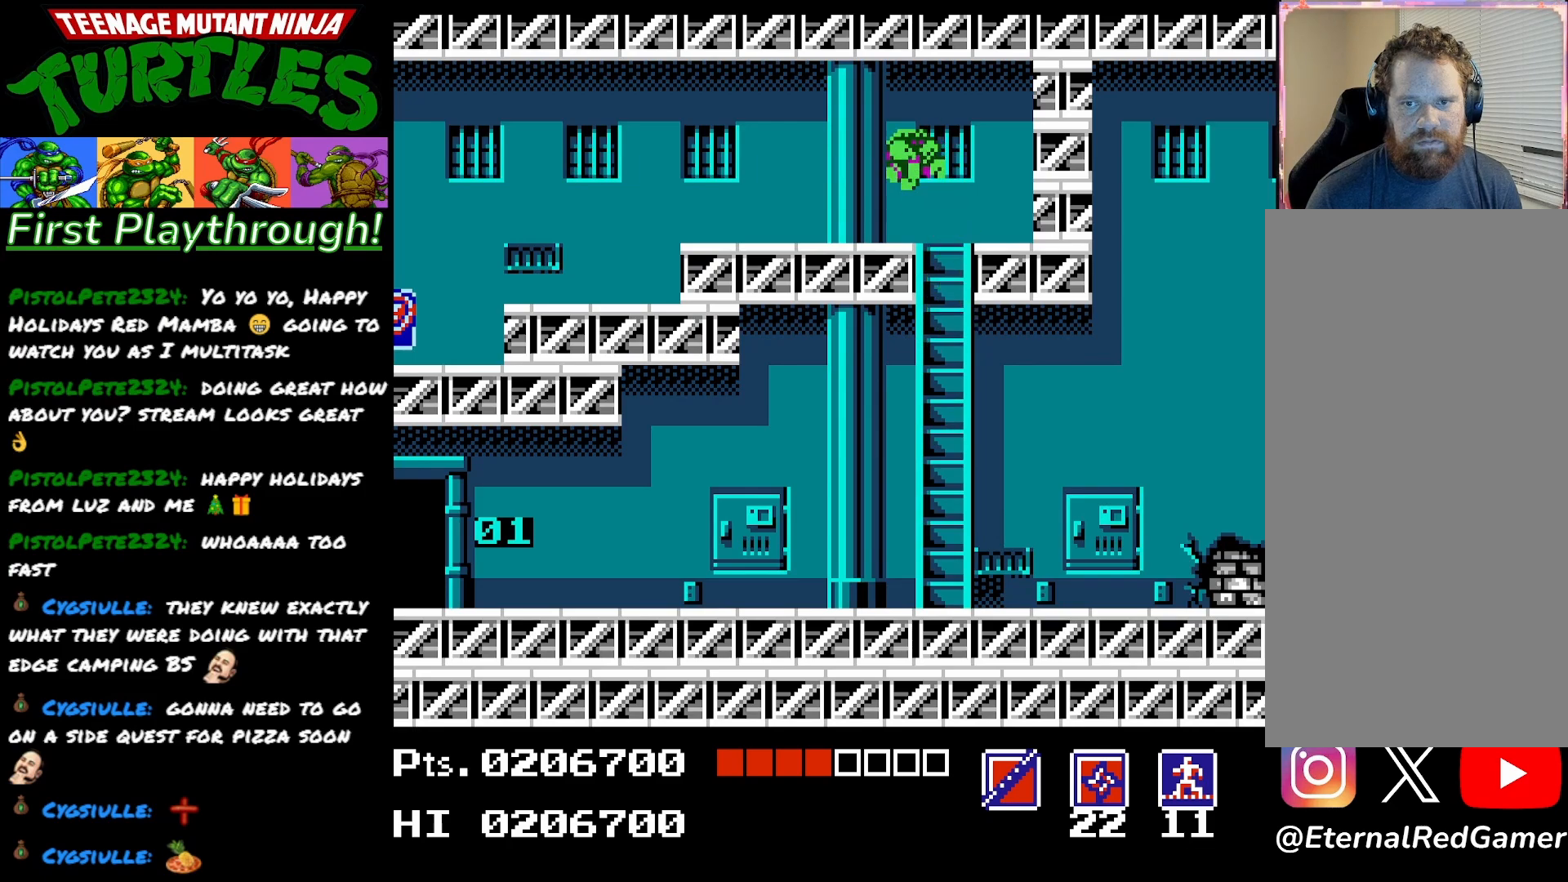
{"buttons": ["DPAD_LEFT"], "right_stick": "center", "events": [[67, "A", "up"]]}
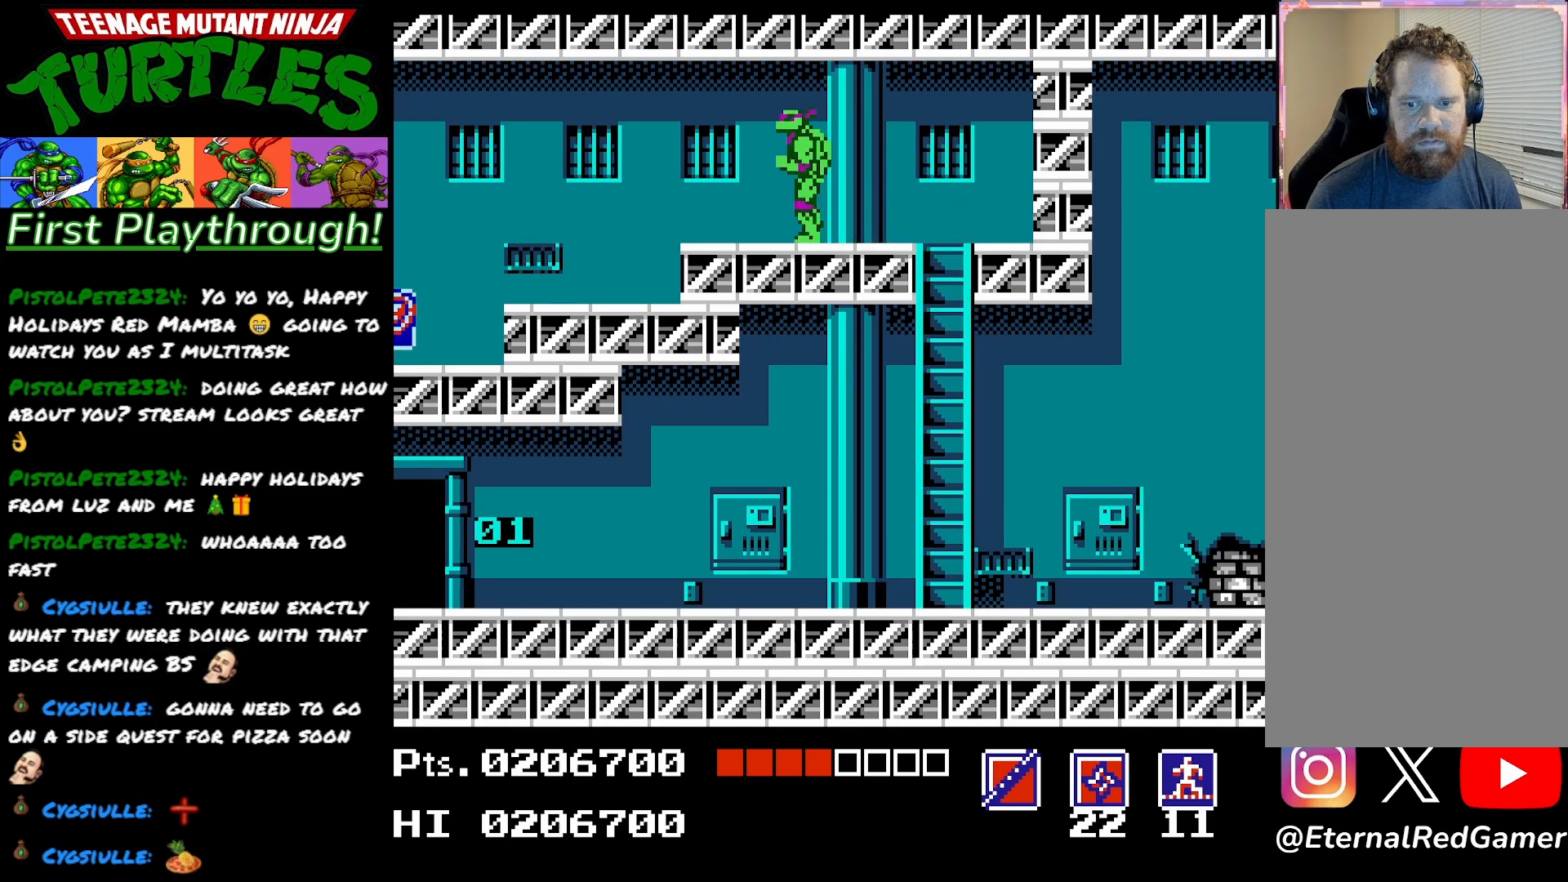
{"buttons": ["DPAD_LEFT"], "right_stick": "center", "events": [[383, "A", "down"], [467, "A", "up"]]}
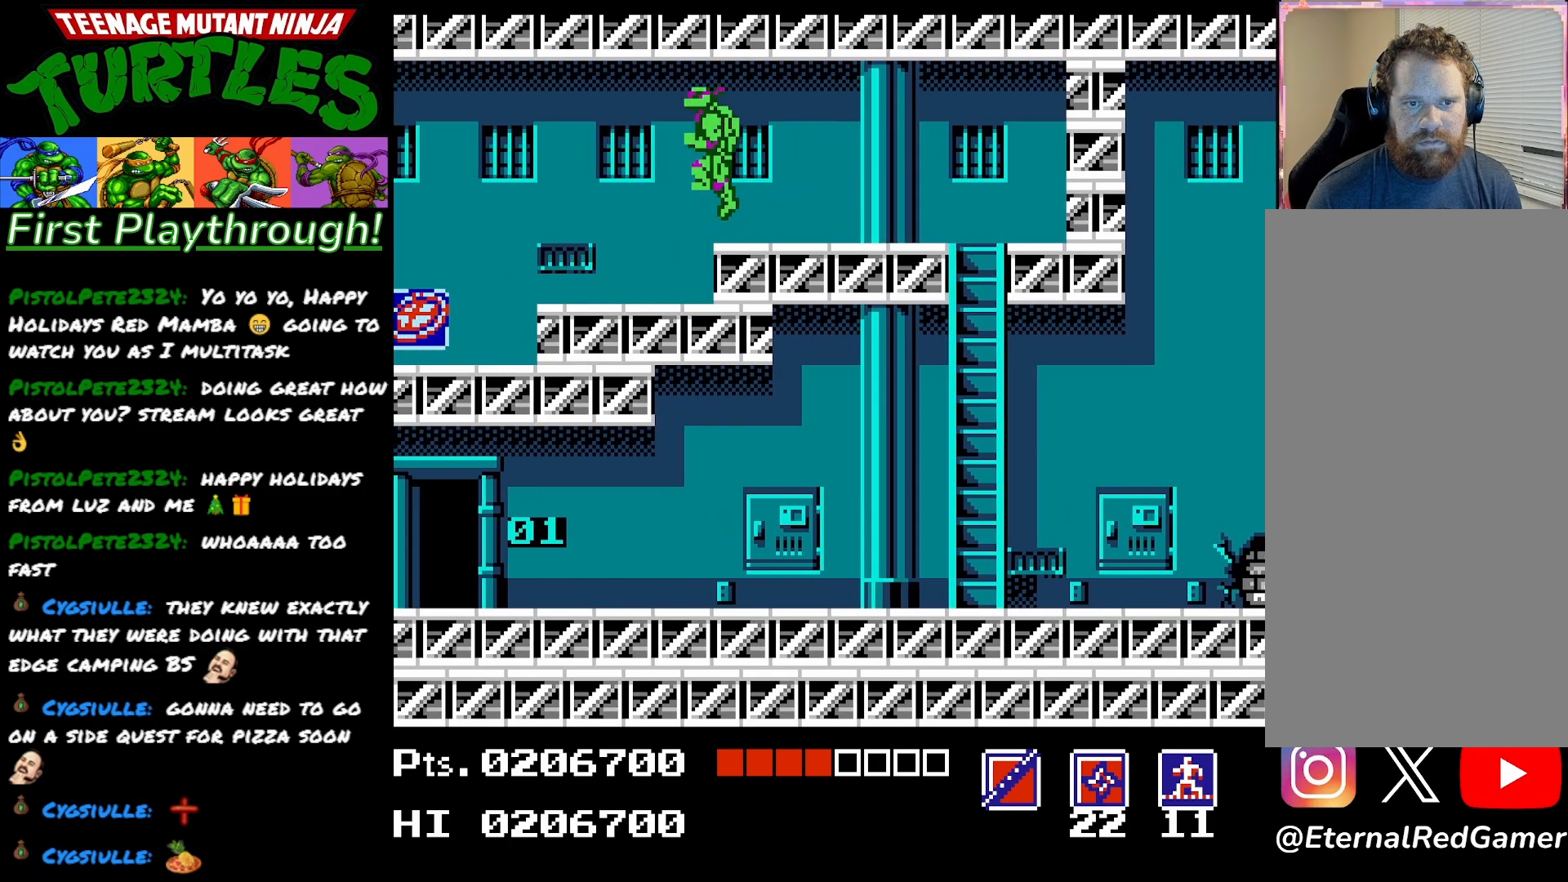
{"buttons": ["DPAD_LEFT"], "right_stick": "center", "events": []}
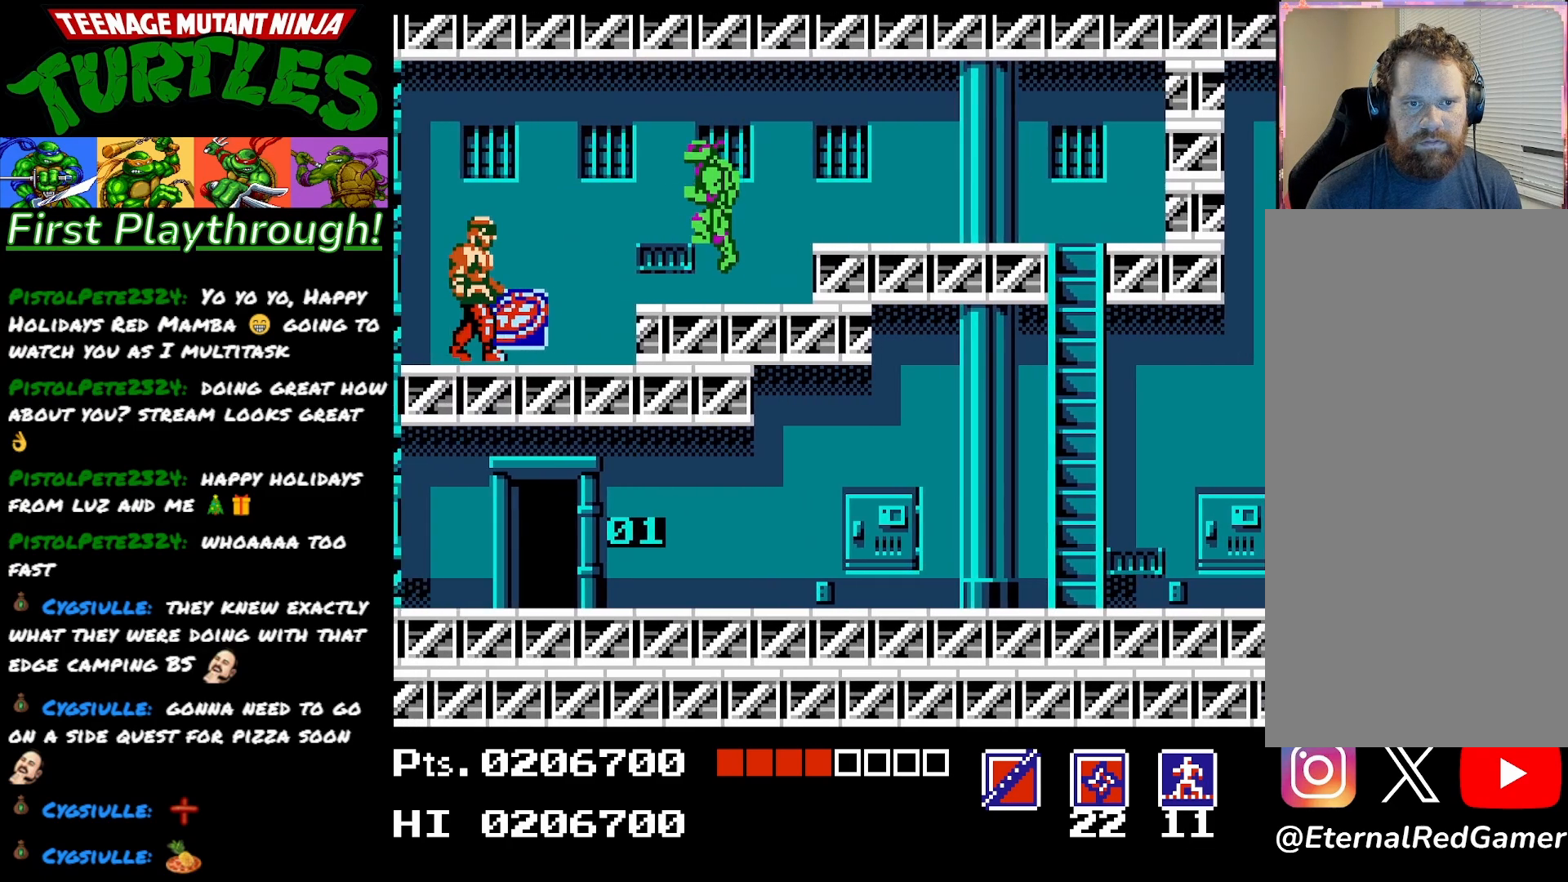
{"buttons": [], "right_stick": "center", "events": [[183, "DPAD_LEFT", "up"], [183, "X", "down"], [317, "X", "up"], [383, "X", "down"], [500, "X", "up"]]}
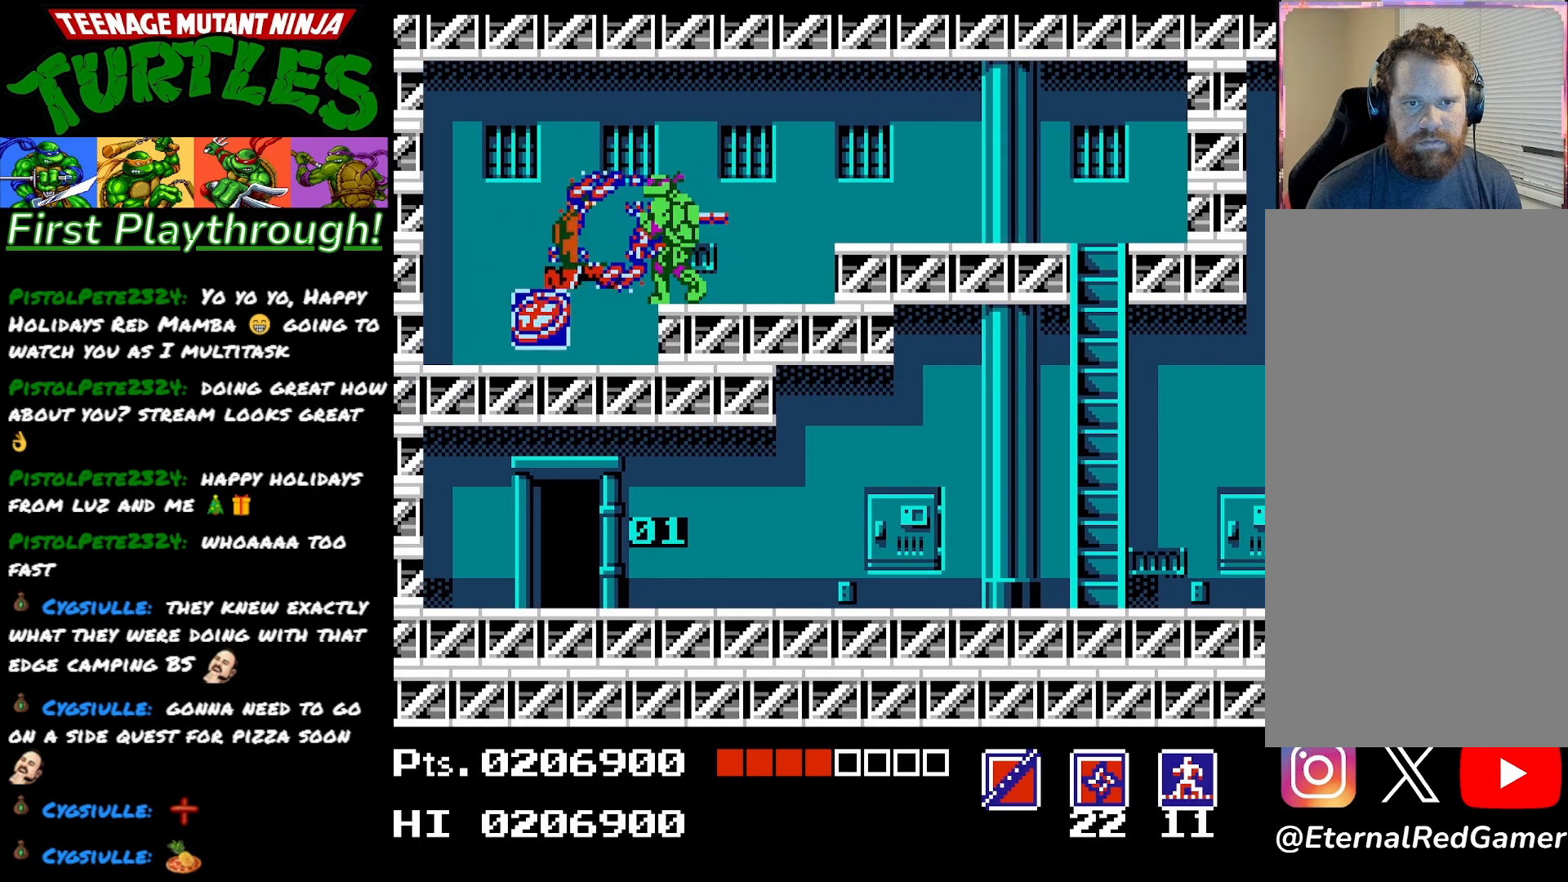
{"buttons": ["X"], "right_stick": "center", "events": [[67, "X", "down"], [183, "X", "up"], [233, "X", "down"], [367, "X", "up"], [400, "X", "down"]]}
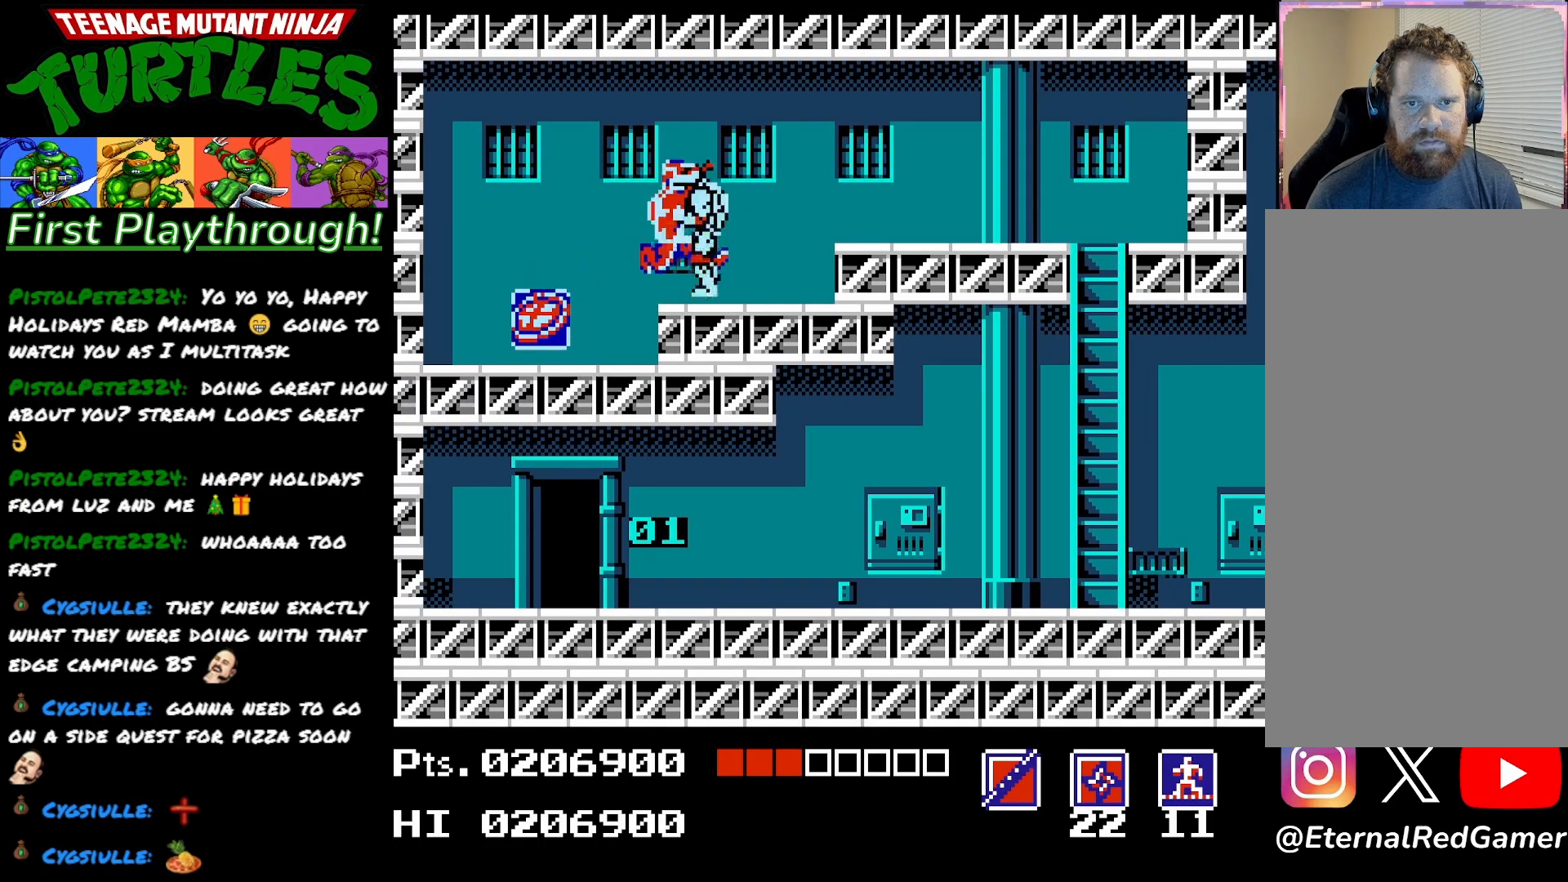
{"buttons": [], "right_stick": "center", "events": [[67, "X", "up"], [117, "X", "down"], [250, "X", "up"], [300, "X", "down"], [467, "X", "up"]]}
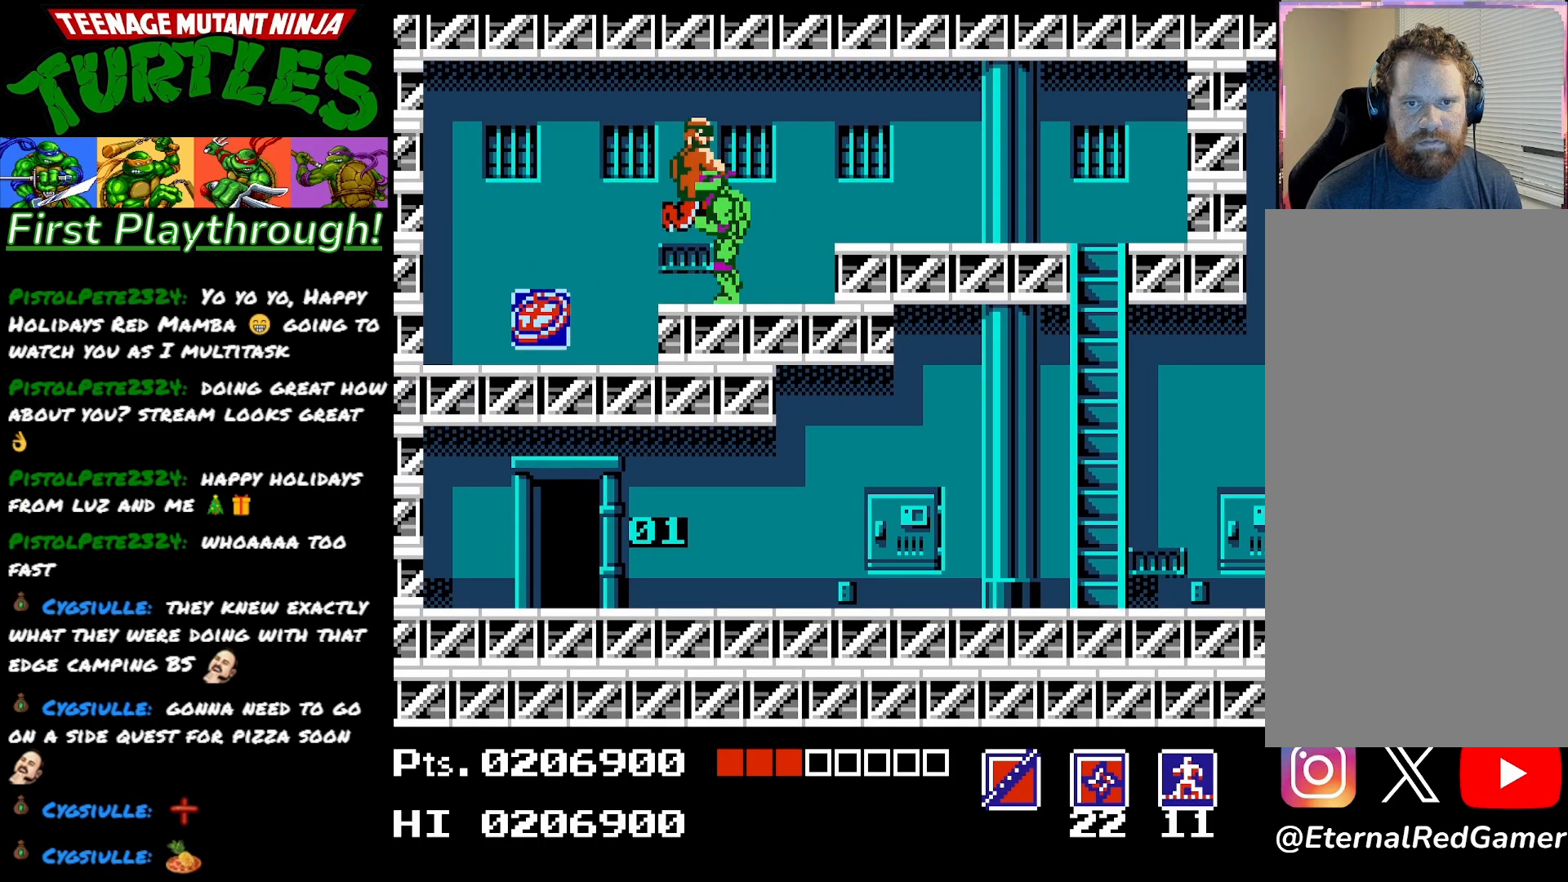
{"buttons": ["DPAD_LEFT"], "right_stick": "center", "events": [[183, "DPAD_LEFT", "down"]]}
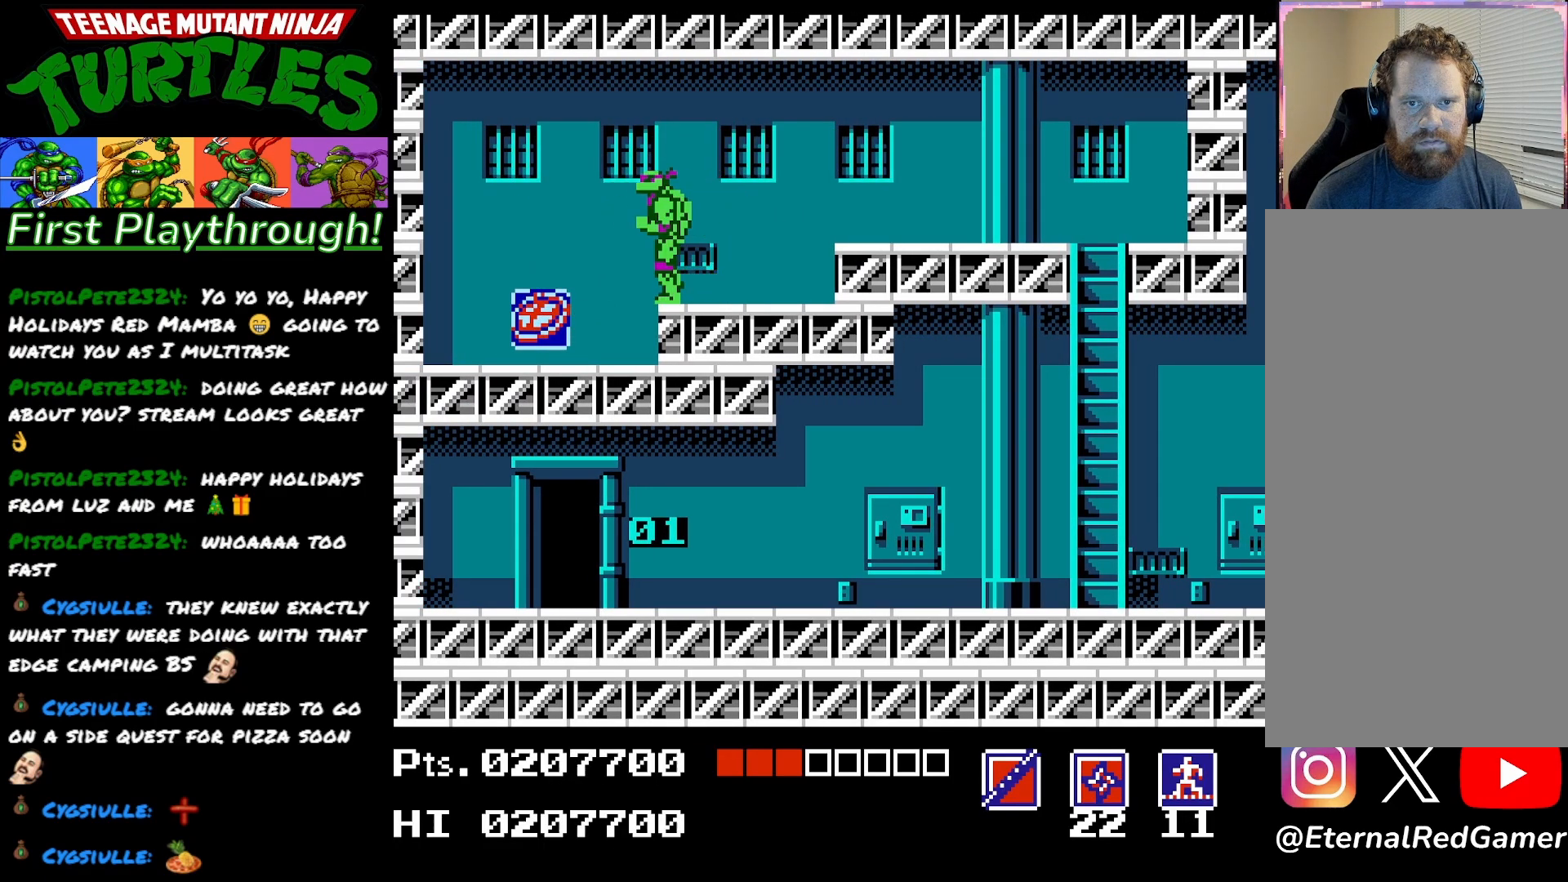
{"buttons": [], "right_stick": "center", "events": [[500, "DPAD_LEFT", "up"]]}
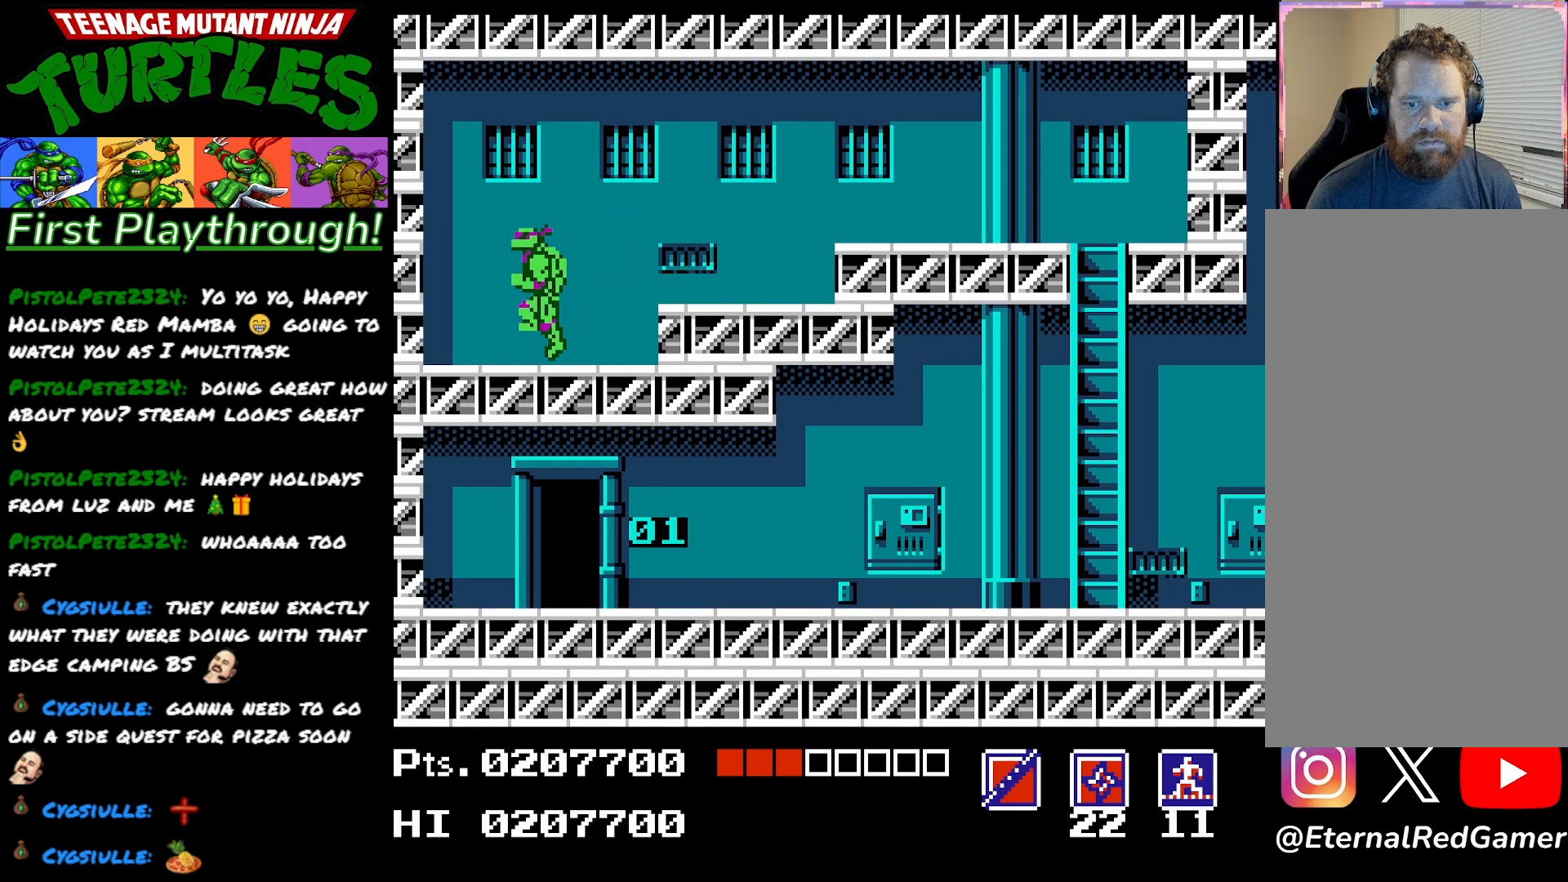
{"buttons": ["A", "DPAD_RIGHT"], "right_stick": "center", "events": [[67, "DPAD_RIGHT", "down"], [317, "A", "down"]]}
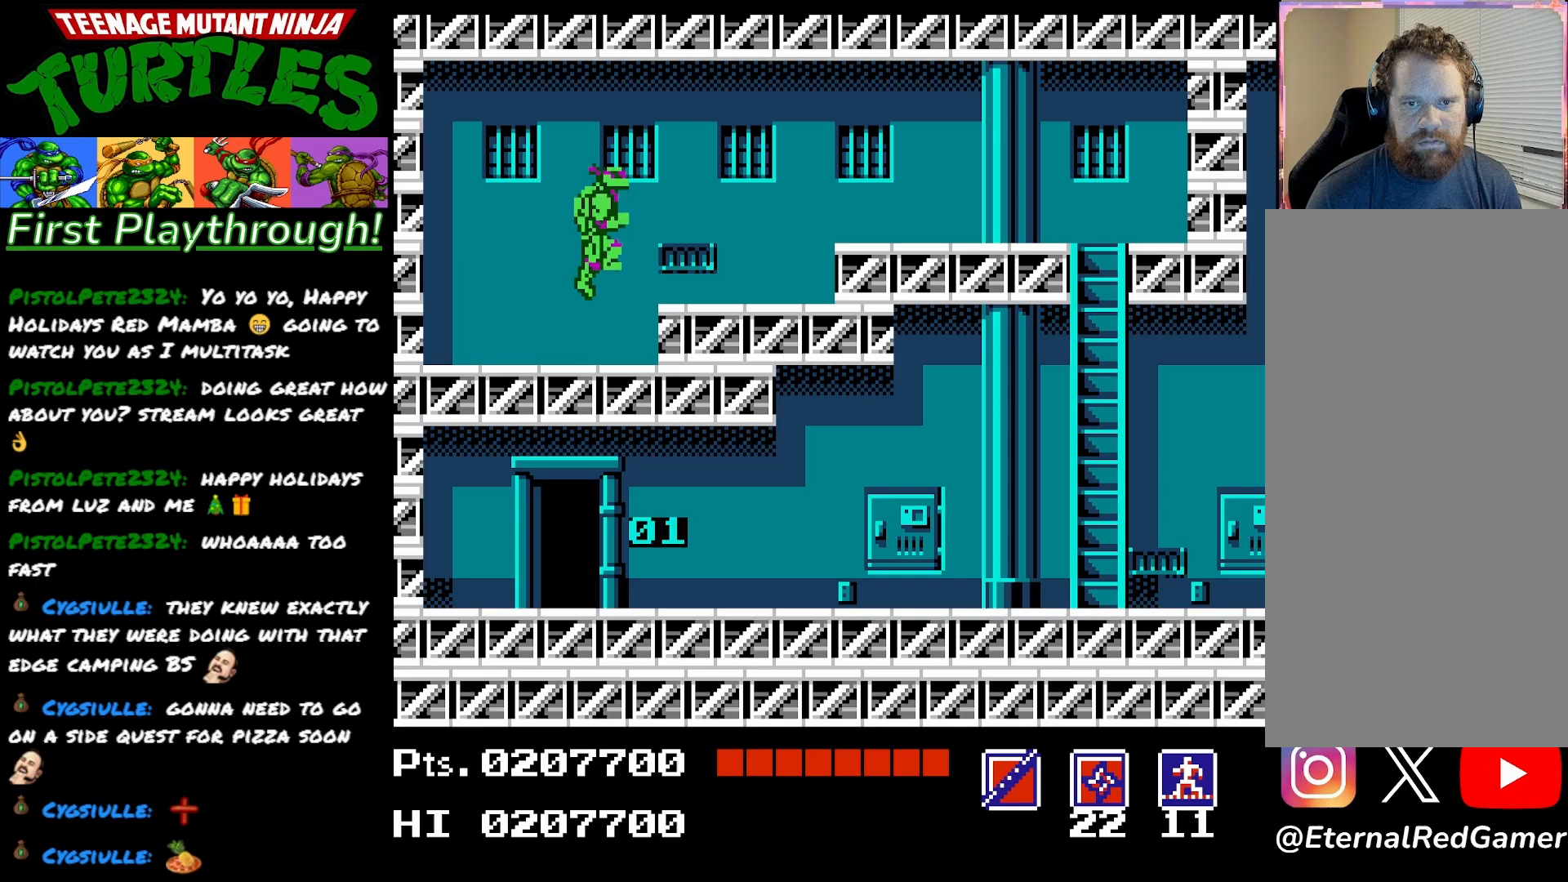
{"buttons": ["DPAD_RIGHT"], "right_stick": "center", "events": [[17, "A", "up"]]}
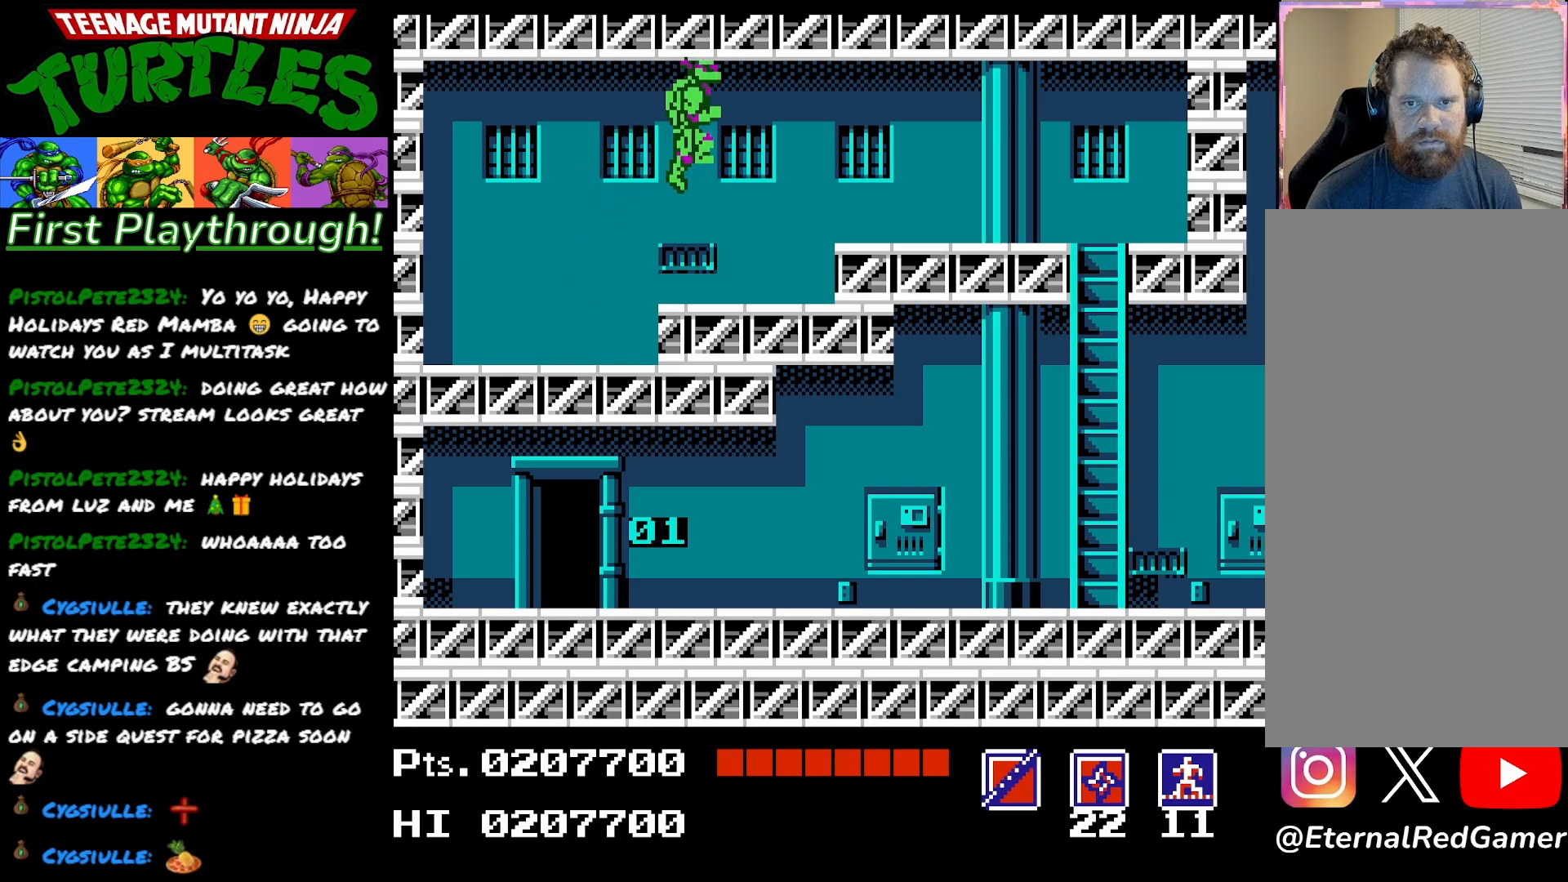
{"buttons": ["DPAD_RIGHT"], "right_stick": "center", "events": [[317, "A", "down"], [500, "A", "up"]]}
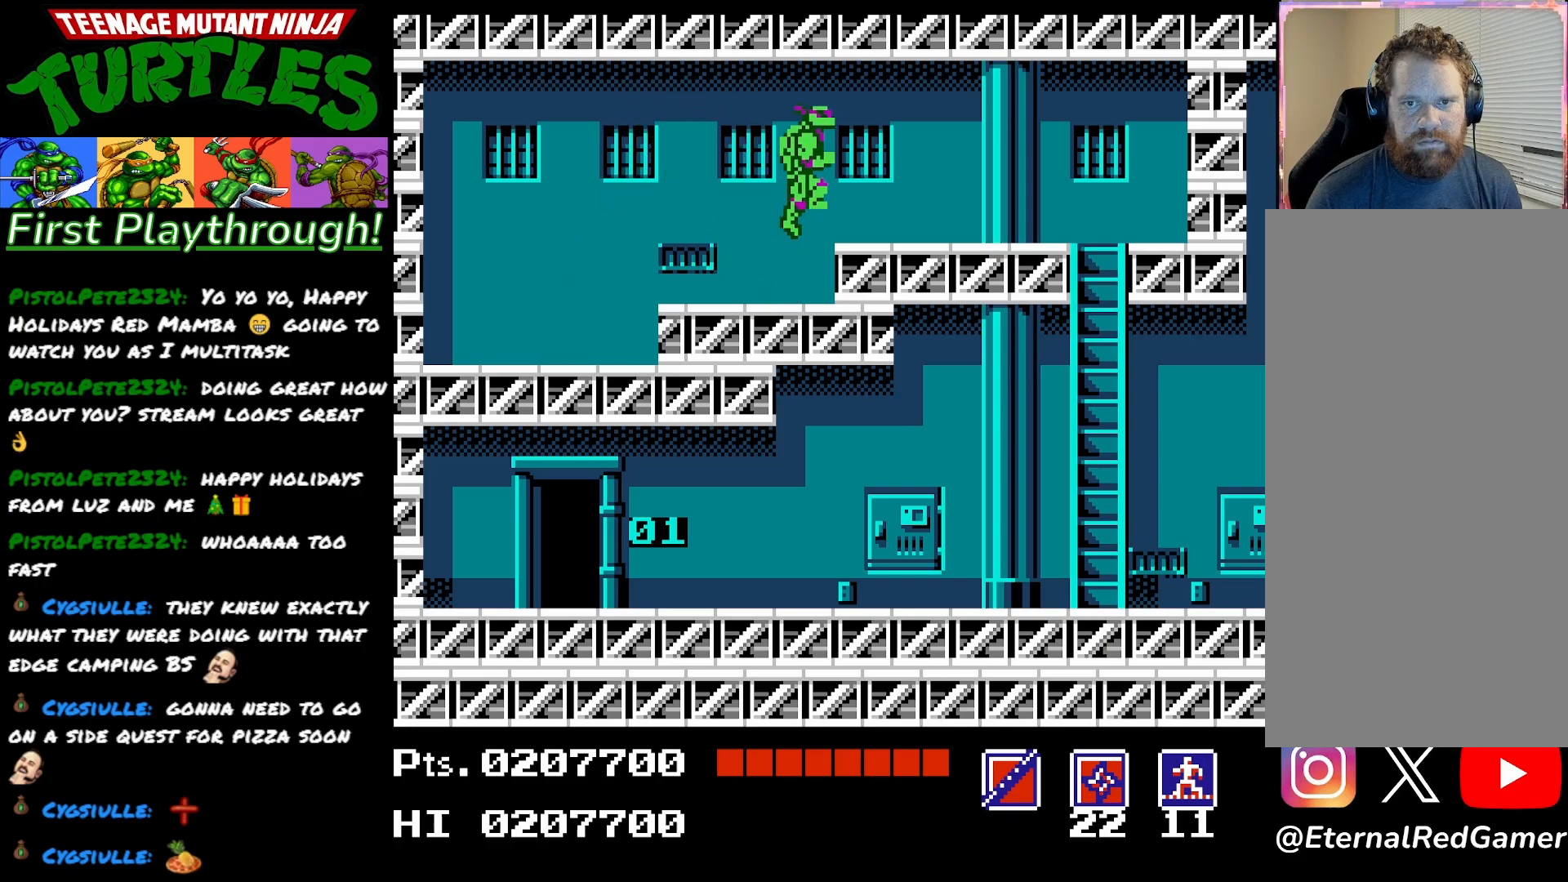
{"buttons": [], "right_stick": "center", "events": [[250, "DPAD_RIGHT", "up"], [250, "START", "down"], [417, "START", "up"]]}
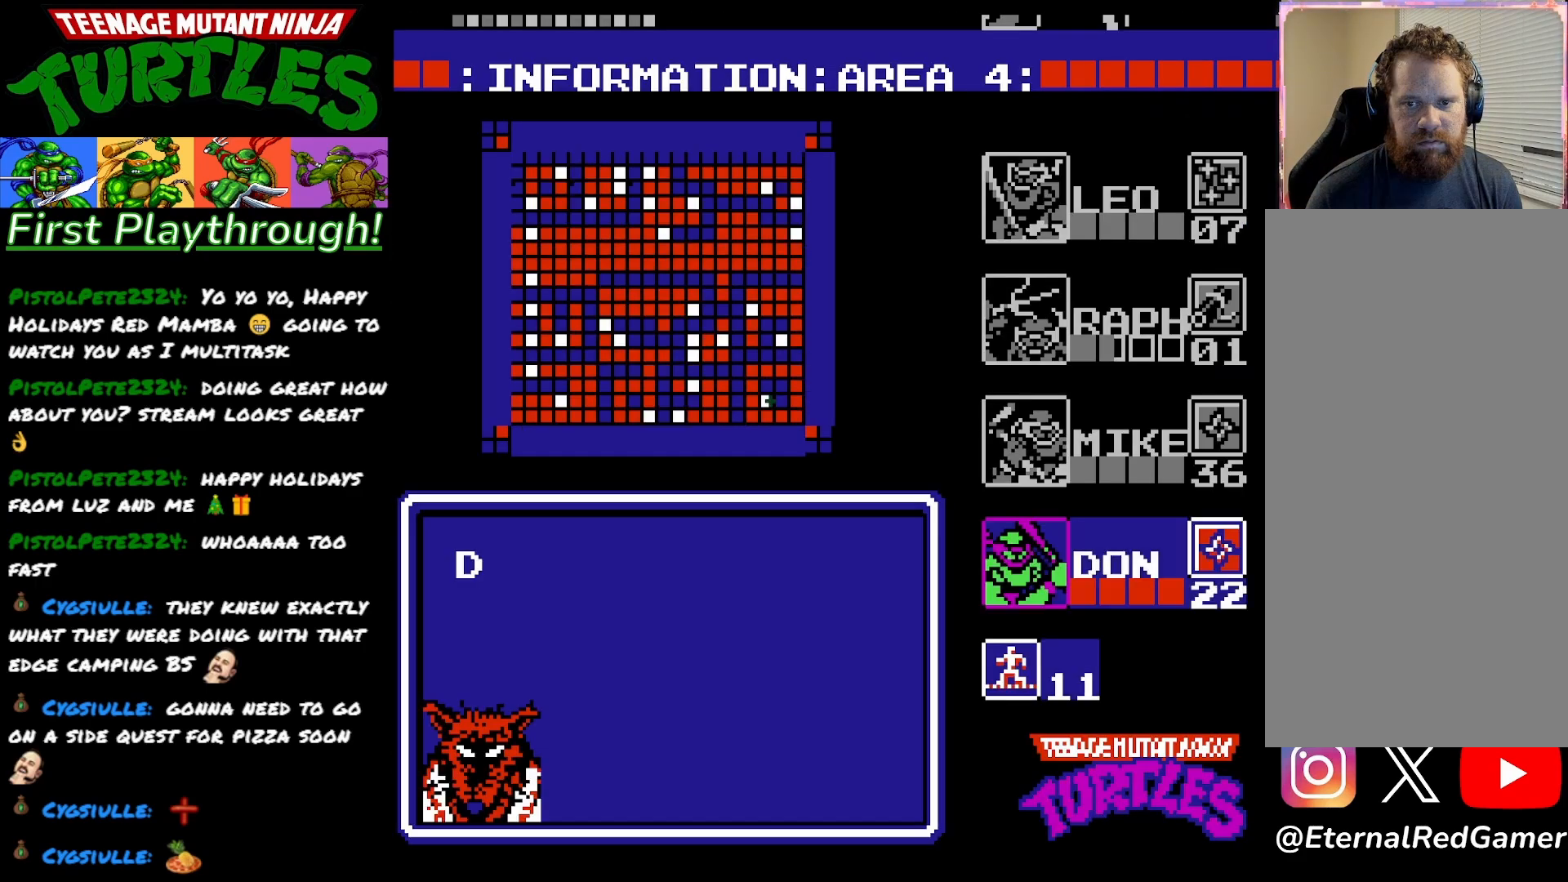
{"buttons": [], "right_stick": "center", "events": []}
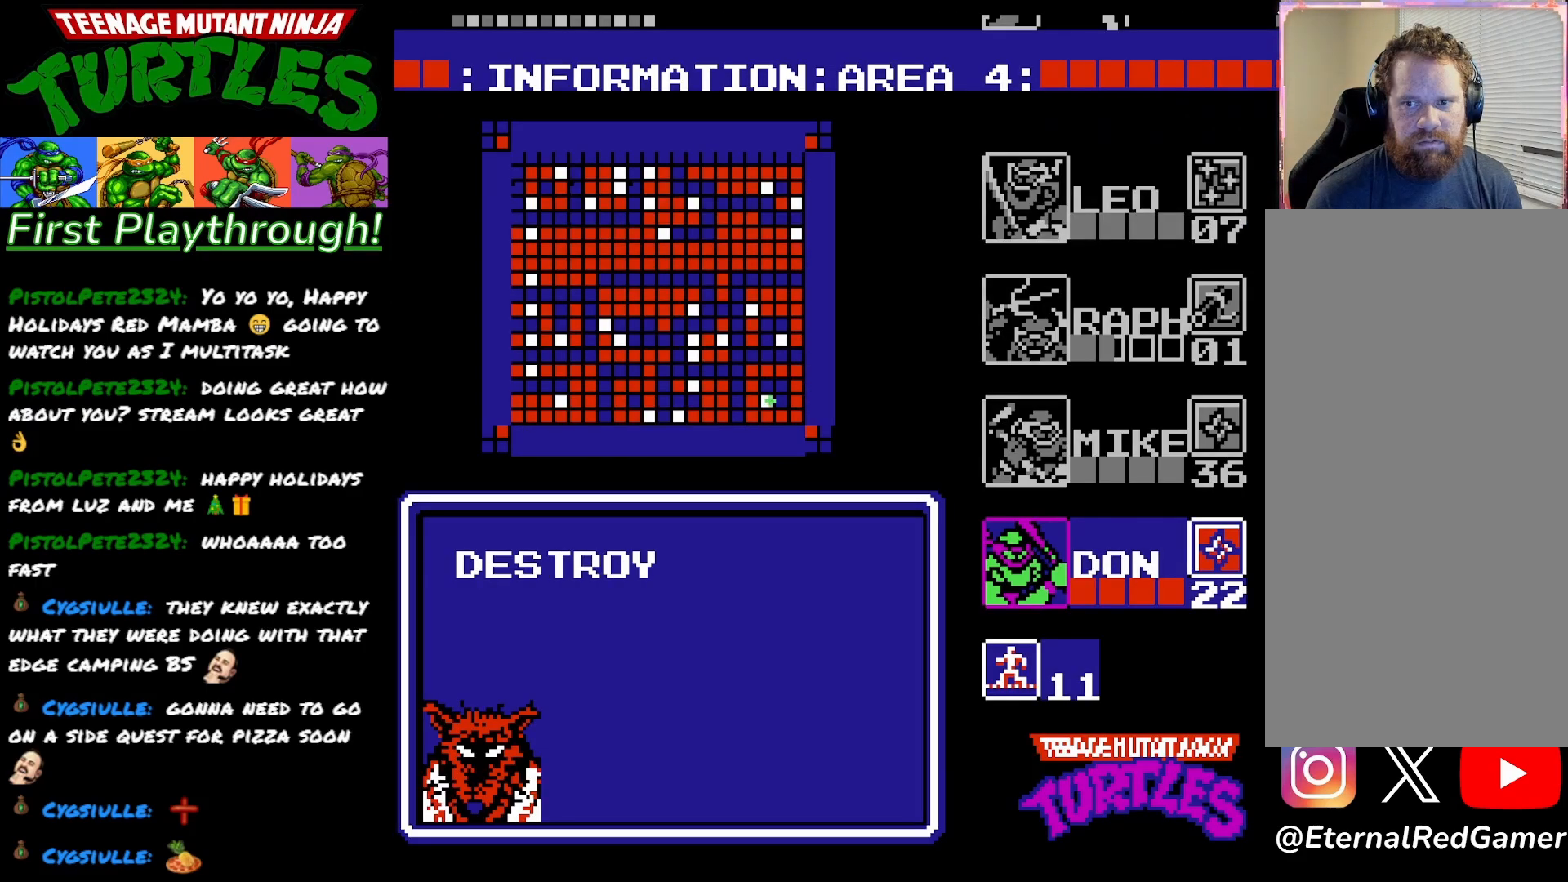
{"buttons": ["DPAD_RIGHT"], "right_stick": "center", "events": [[67, "START", "down"], [183, "START", "up"], [217, "DPAD_RIGHT", "down"]]}
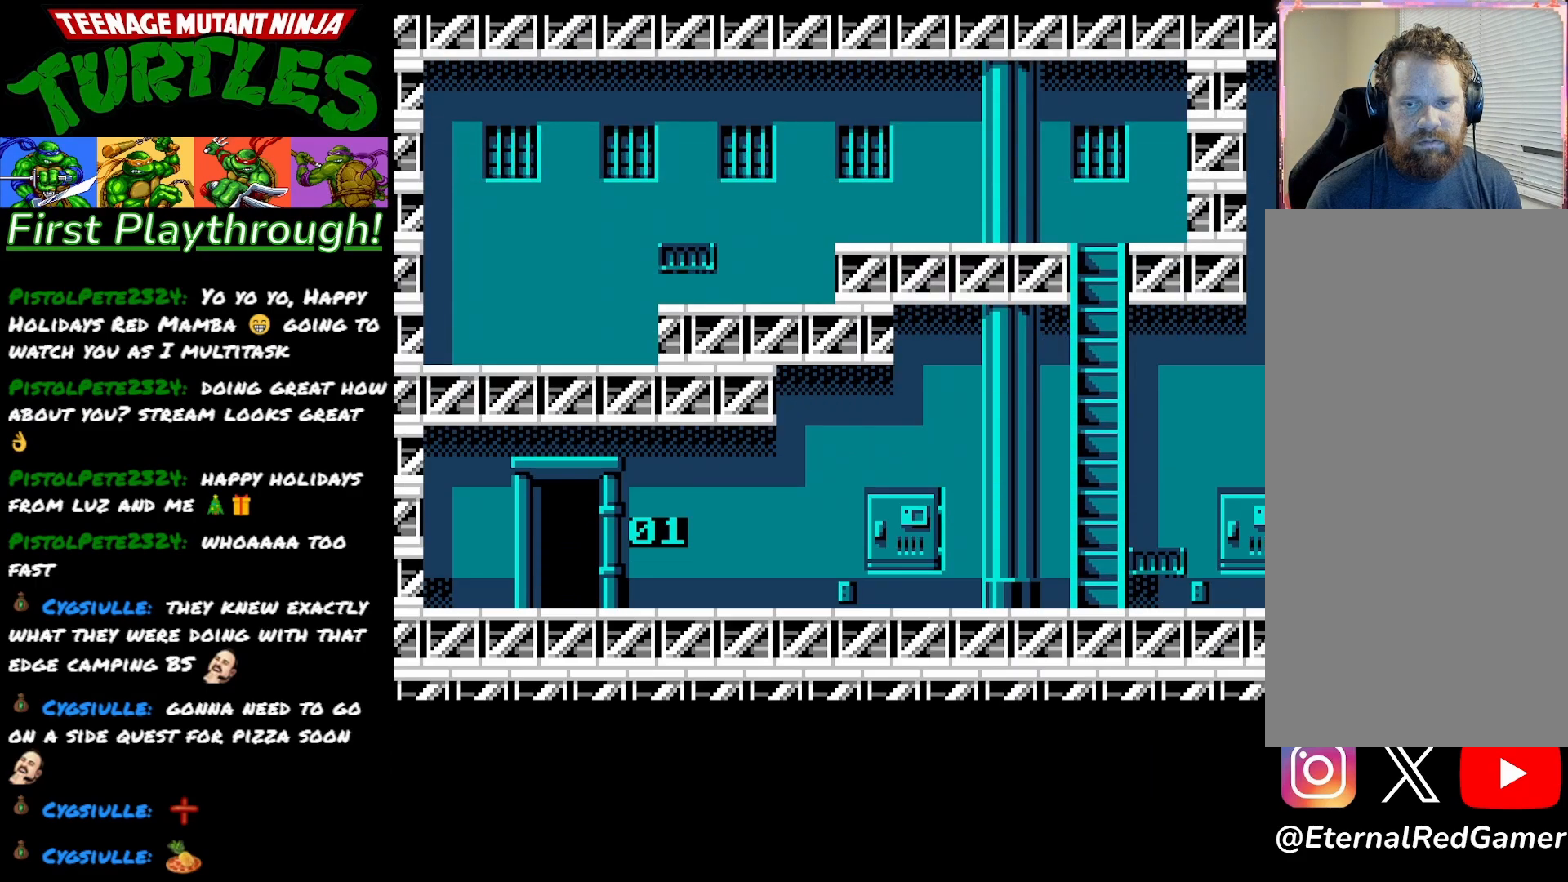
{"buttons": ["DPAD_RIGHT"], "right_stick": "center", "events": []}
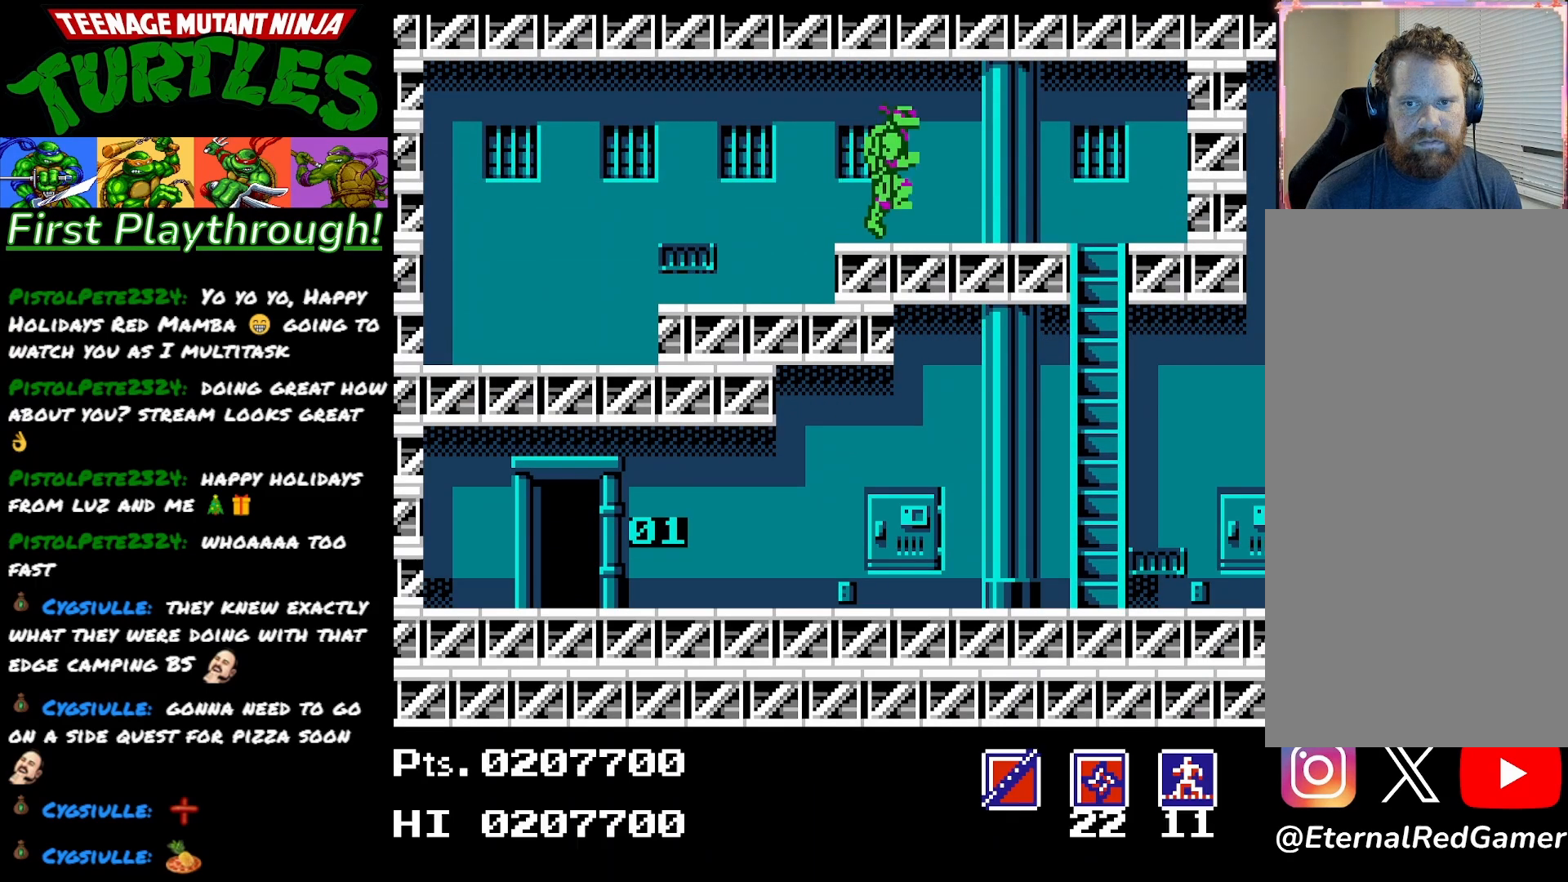
{"buttons": ["DPAD_RIGHT"], "right_stick": "center", "events": []}
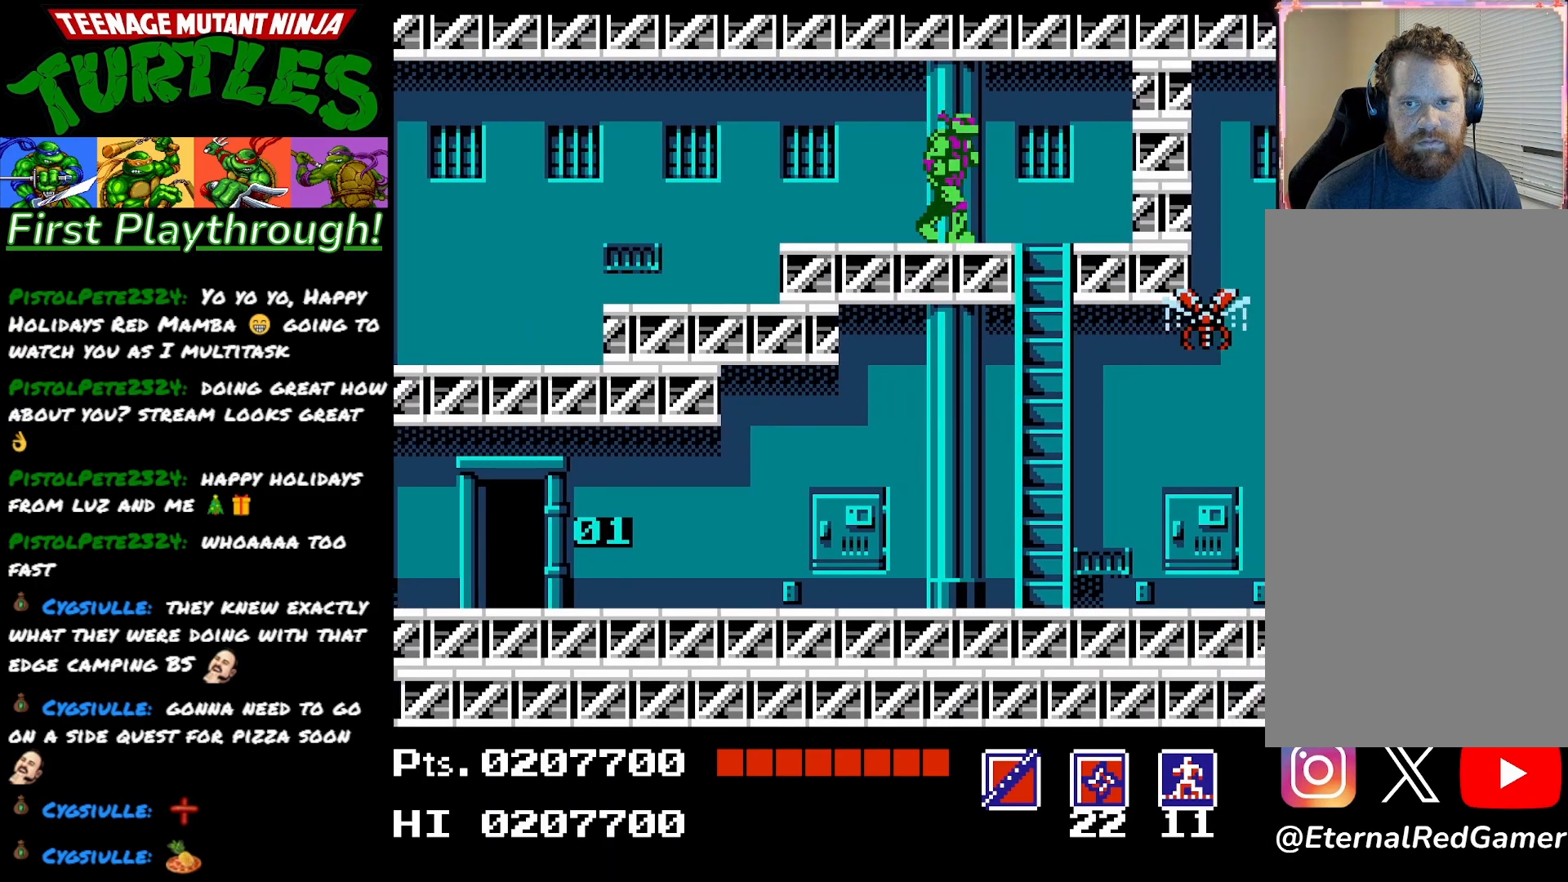
{"buttons": ["DPAD_DOWN"], "right_stick": "center", "events": [[33, "DPAD_RIGHT", "up"], [300, "DPAD_DOWN", "down"], [350, "X", "down"], [500, "X", "up"]]}
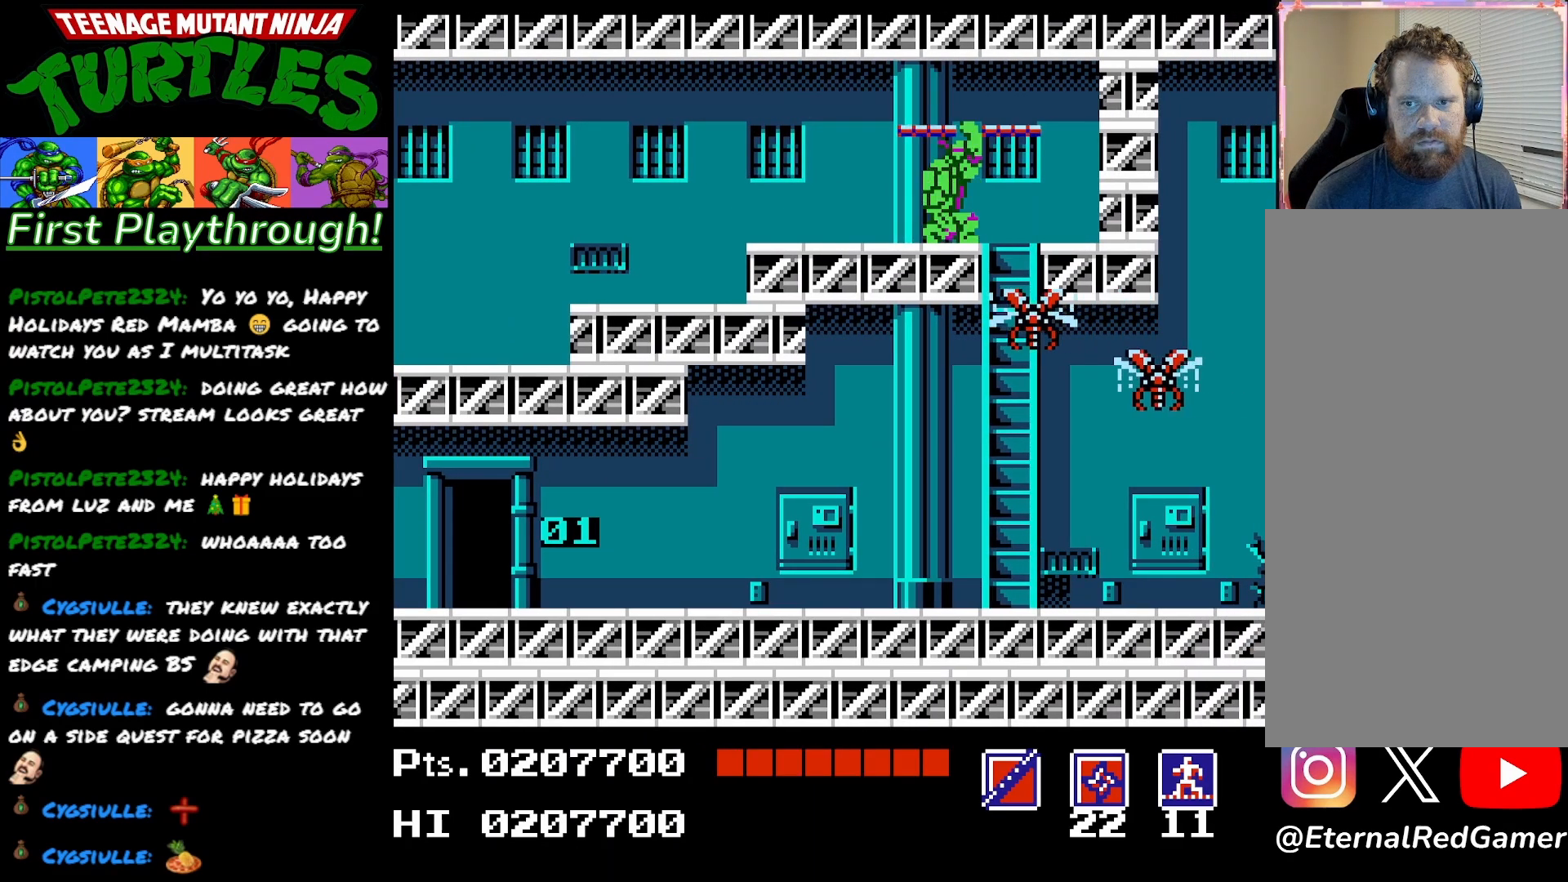
{"buttons": ["X", "DPAD_DOWN"], "right_stick": "center", "events": [[67, "X", "down"], [183, "X", "up"], [250, "X", "down"], [367, "X", "up"], [433, "X", "down"]]}
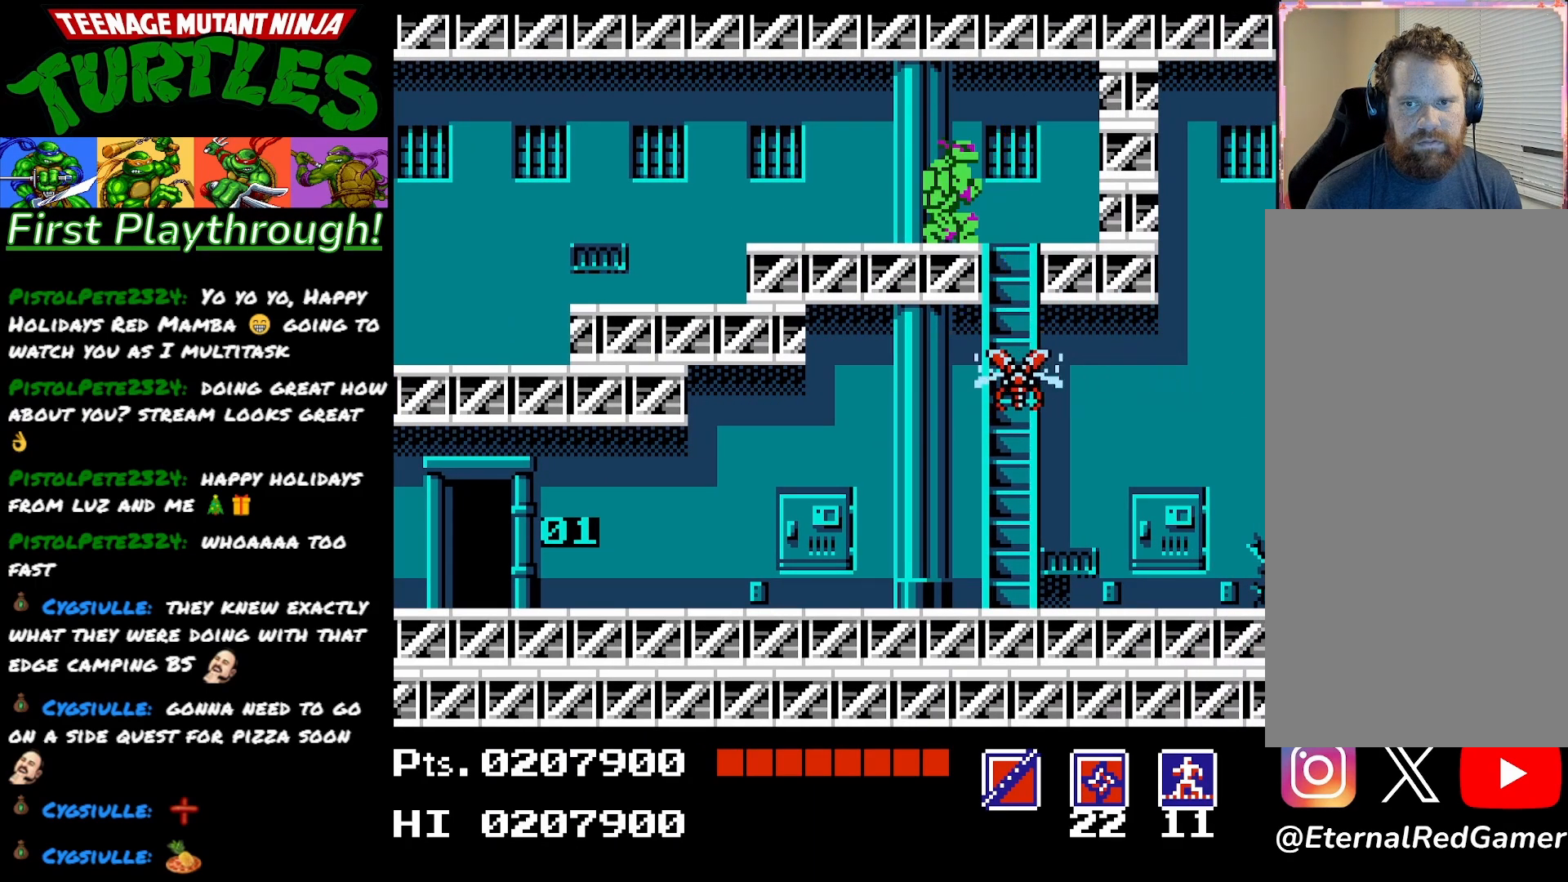
{"buttons": ["DPAD_RIGHT"], "right_stick": "center", "events": [[33, "X", "up"], [100, "X", "down"], [217, "X", "up"], [350, "DPAD_DOWN", "up"], [433, "DPAD_RIGHT", "down"]]}
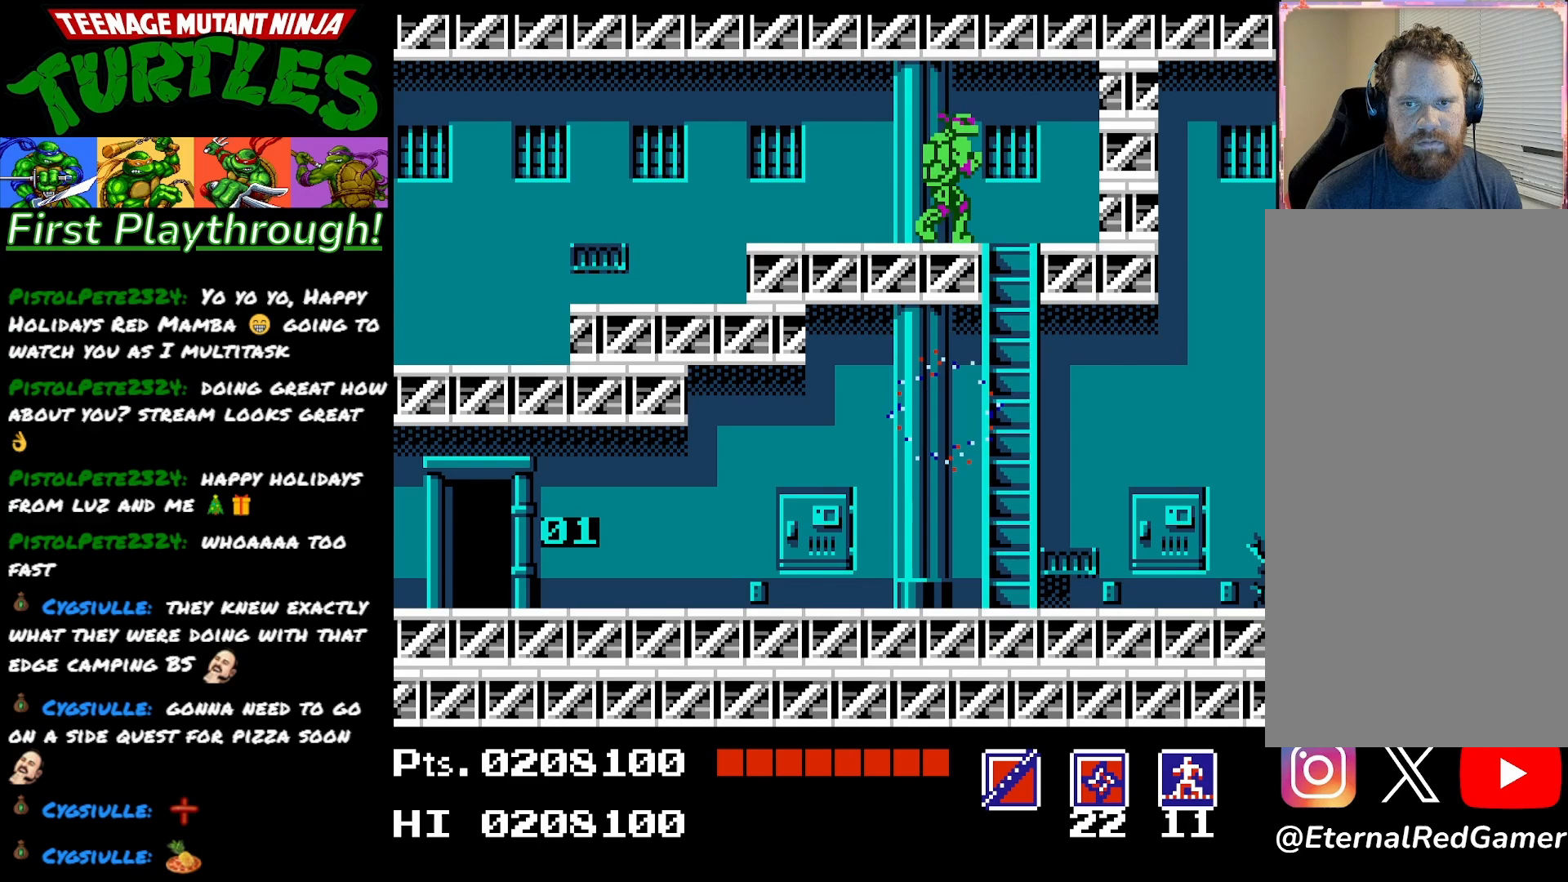
{"buttons": [], "right_stick": "center", "events": [[483, "DPAD_RIGHT", "up"]]}
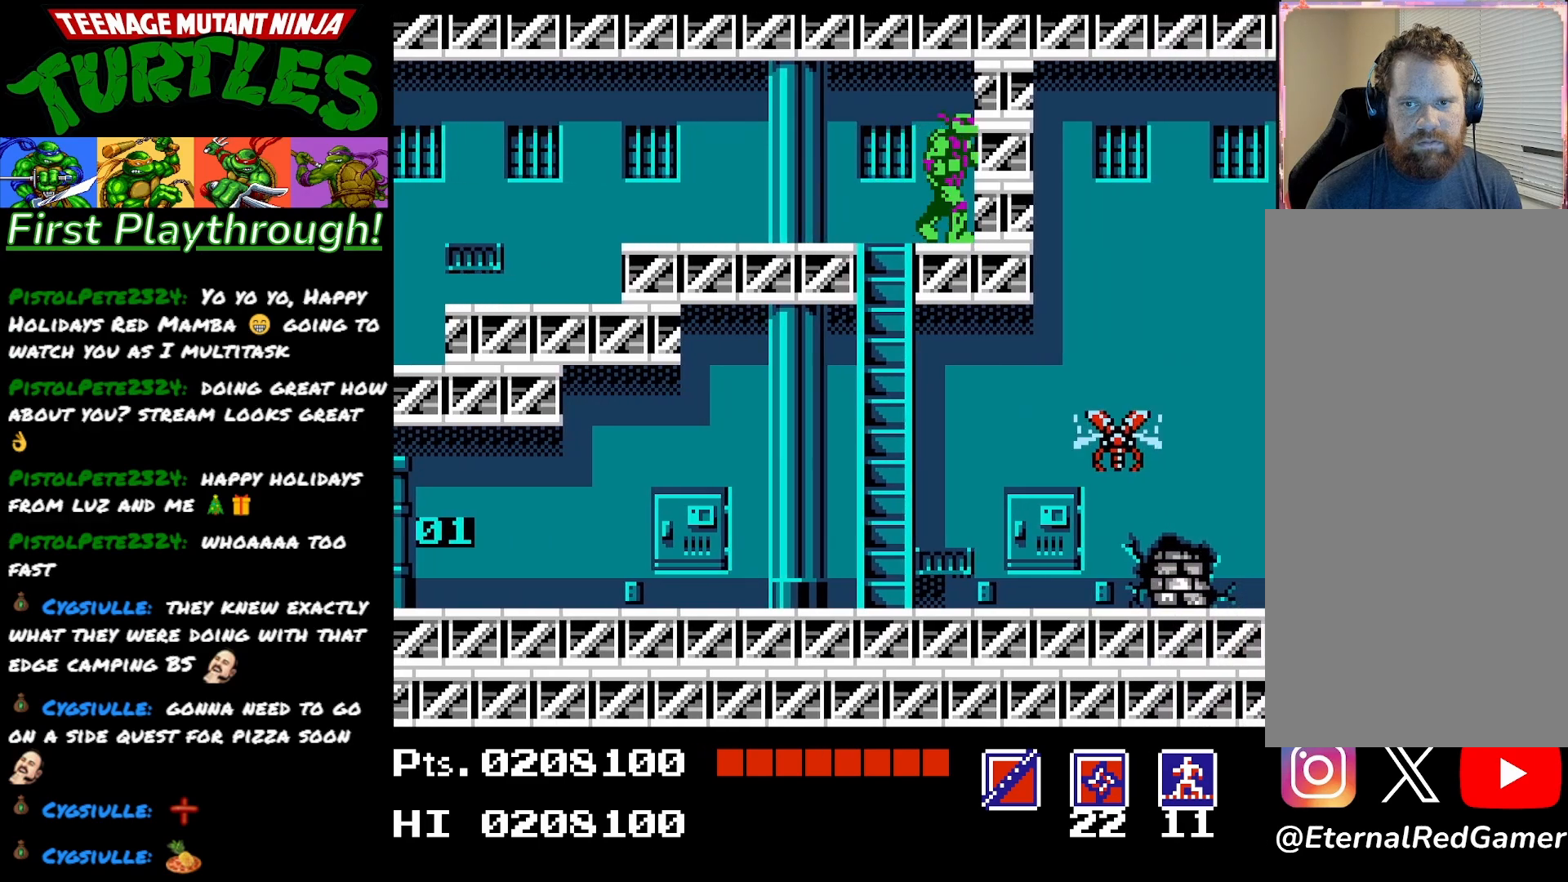
{"buttons": ["DPAD_DOWN"], "right_stick": "center", "events": [[50, "DPAD_DOWN", "down"], [100, "X", "down"], [217, "X", "up"]]}
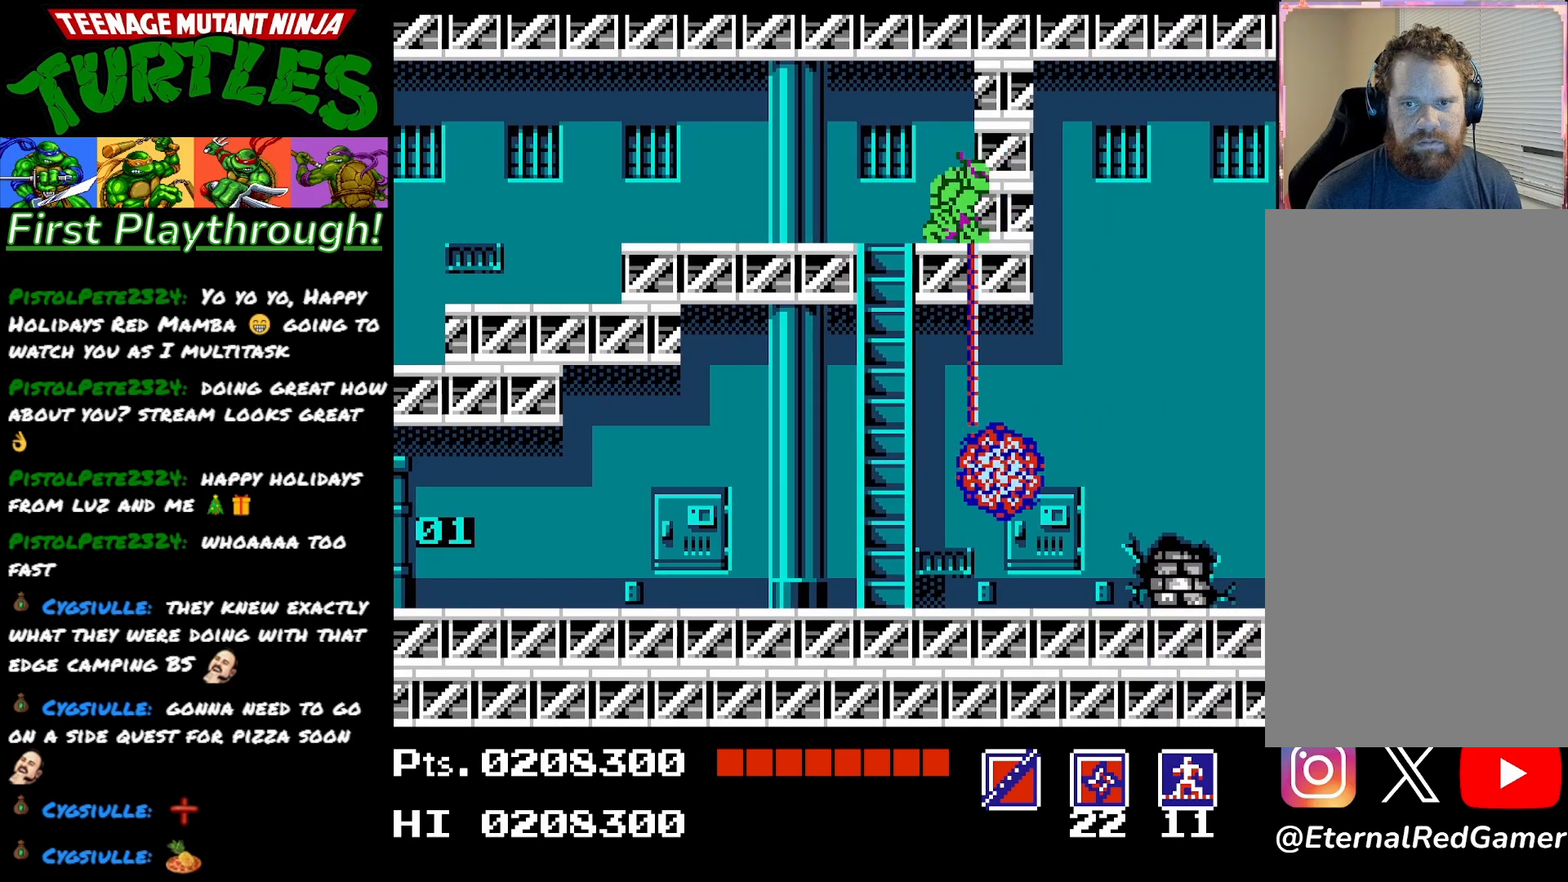
{"buttons": ["DPAD_DOWN"], "right_stick": "center", "events": [[50, "DPAD_DOWN", "up"], [133, "DPAD_LEFT", "down"], [333, "DPAD_DOWN", "down"], [333, "DPAD_LEFT", "up"]]}
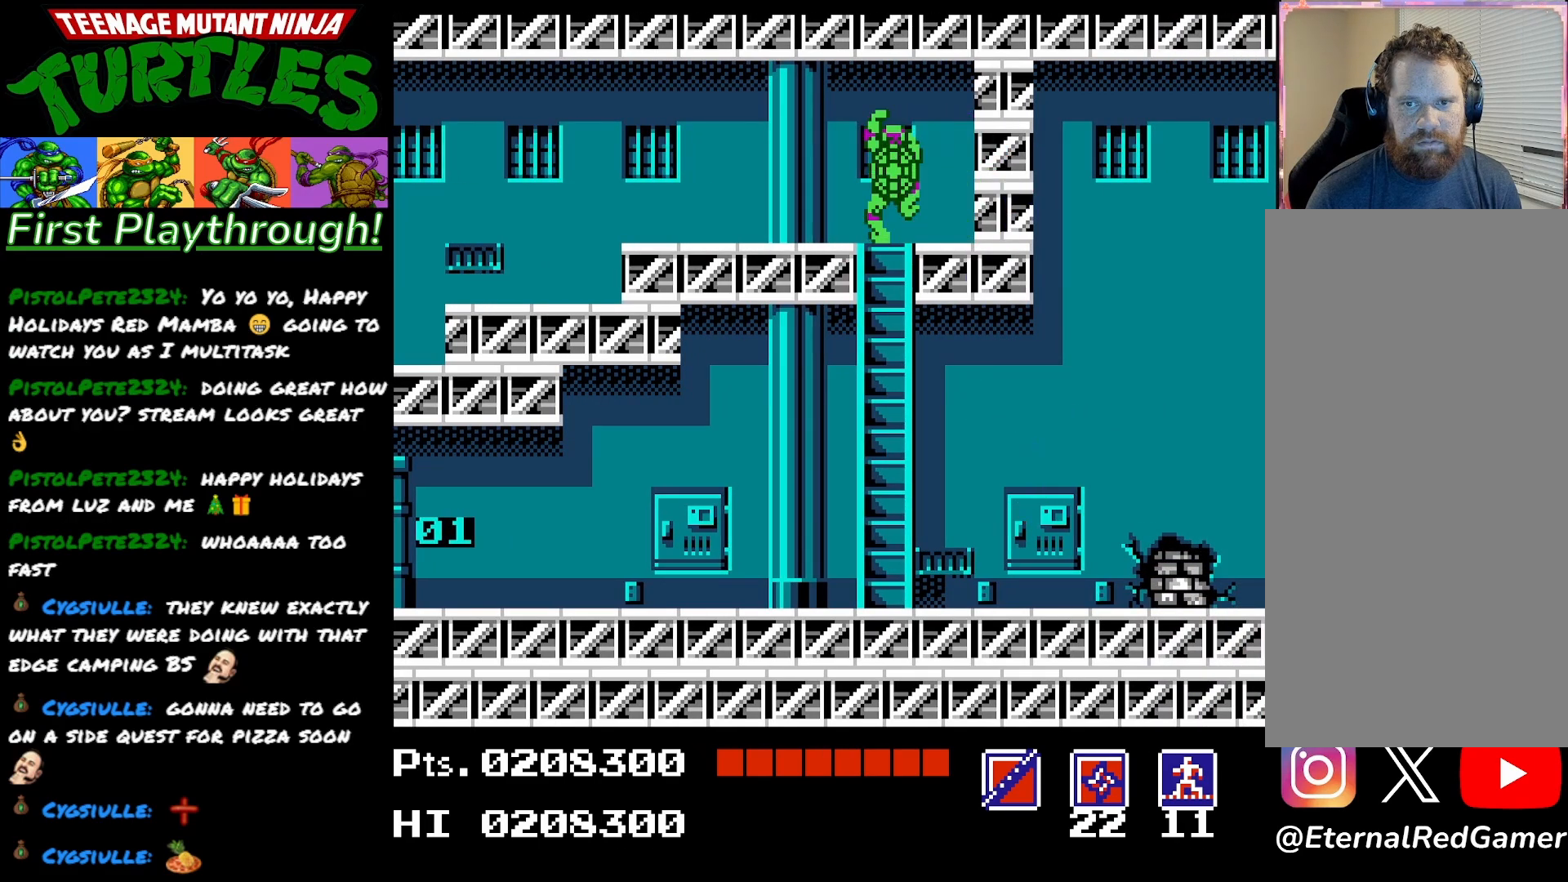
{"buttons": ["DPAD_DOWN"], "right_stick": "center", "events": []}